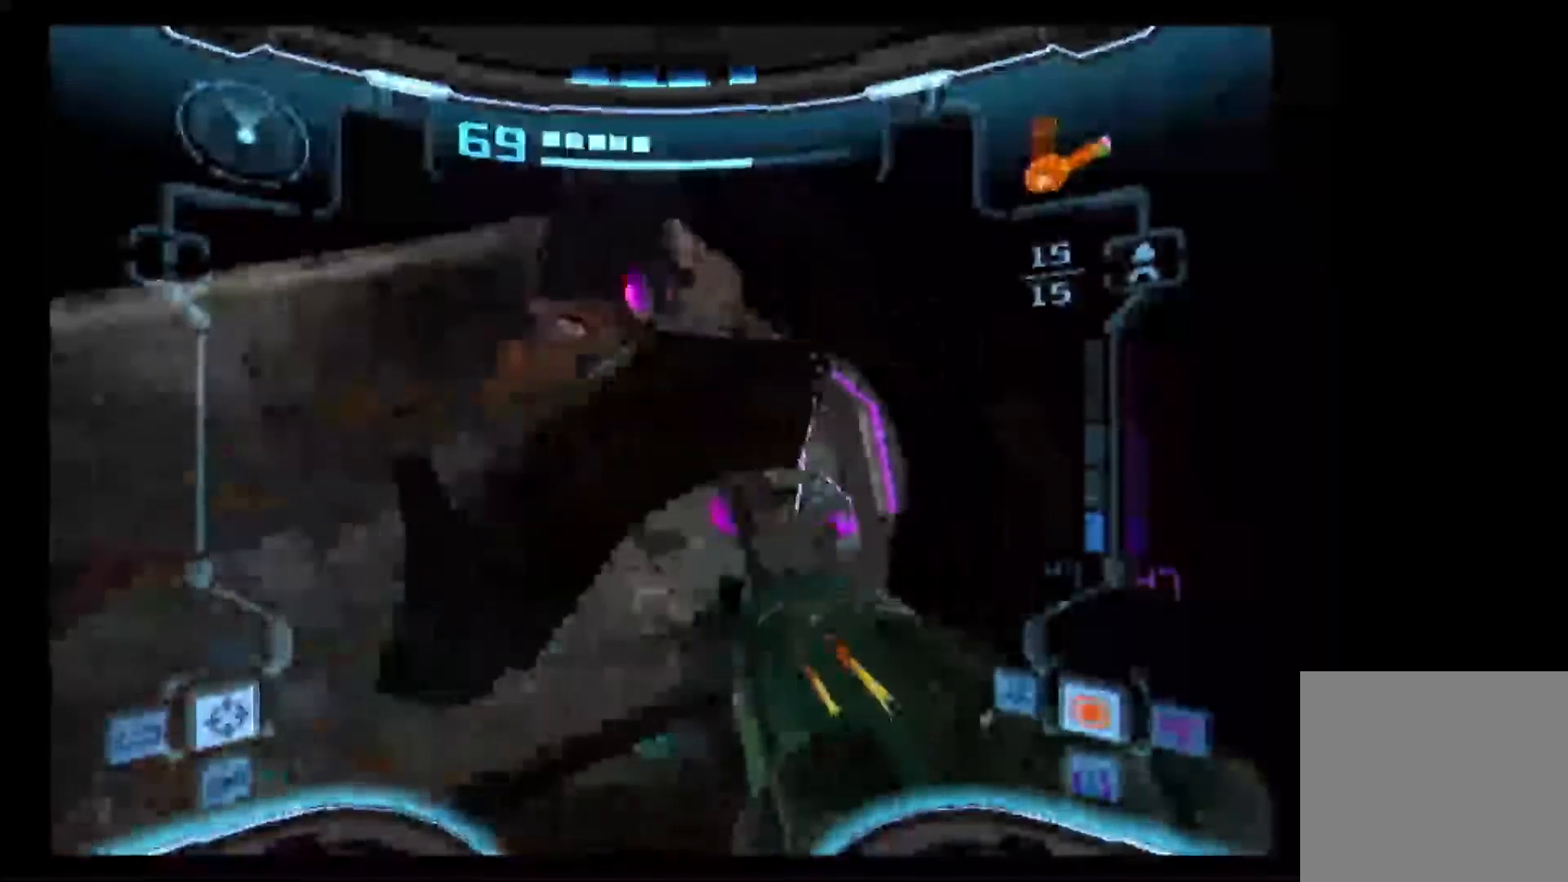
Gameplay with a controller (Nintendo layout); each line is a JSON object with the inputs held at the frame after it (dt_ms = milliseconds from this image to that frame). "events" lists button and stick changes between this image and that frame as [ms after this image, input, new state], when the widget could be followed in between. Not read: L3 R3.
{"dt_ms": 500, "buttons": ["B", "L1"], "left_stick": "up-right", "right_stick": "center", "events": [[167, "B", "down"]]}
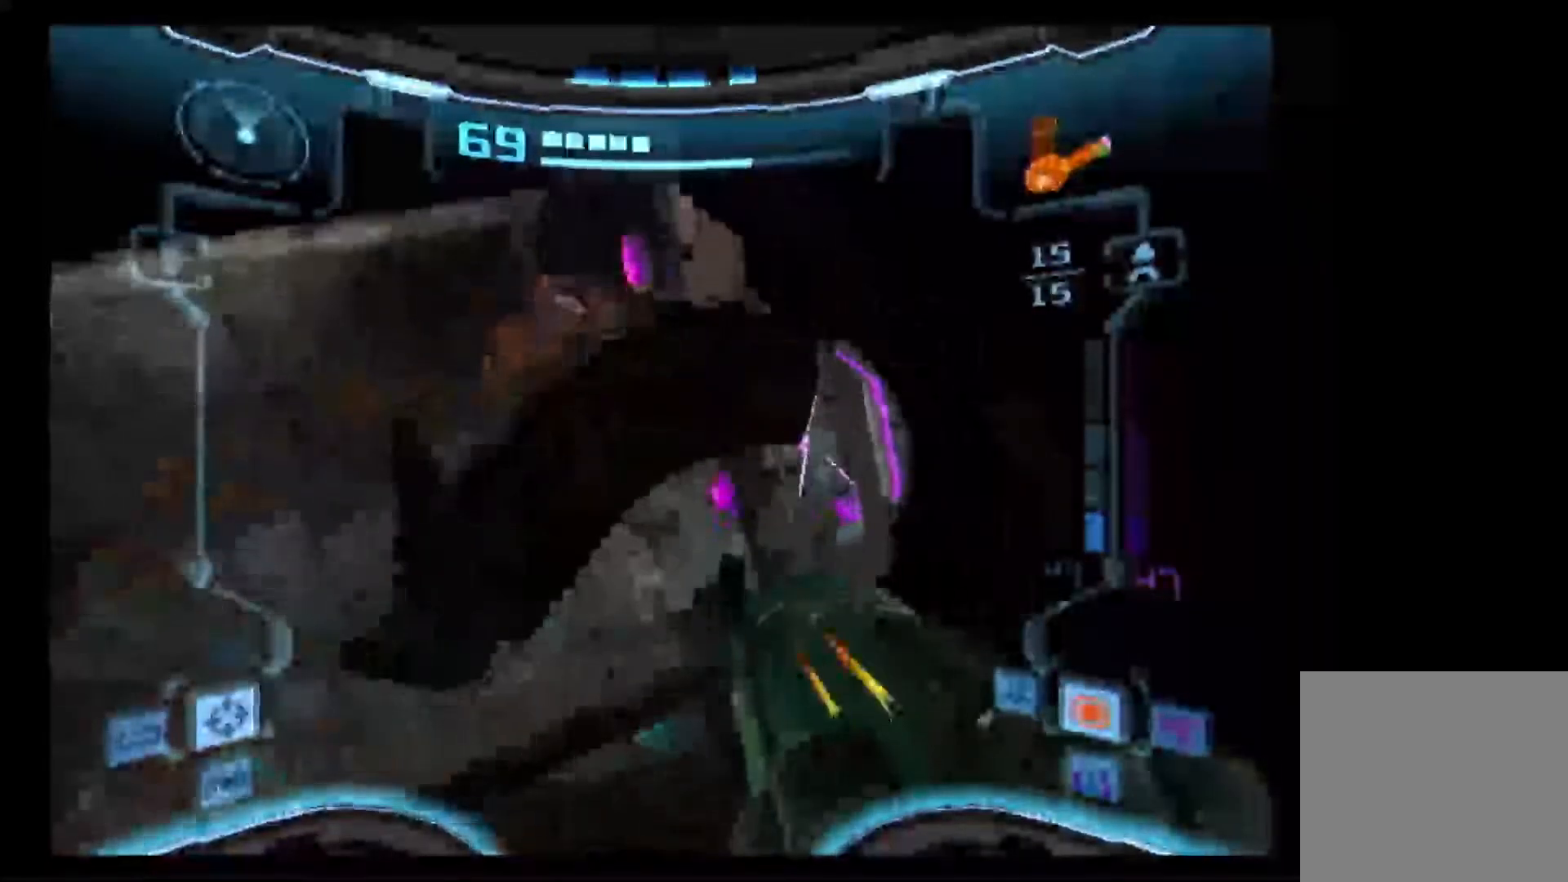
{"dt_ms": 500, "buttons": ["L1"], "left_stick": "up-left", "right_stick": "center", "events": [[50, "left_stick", "center"], [167, "left_stick", "up-left"], [300, "B", "up"]]}
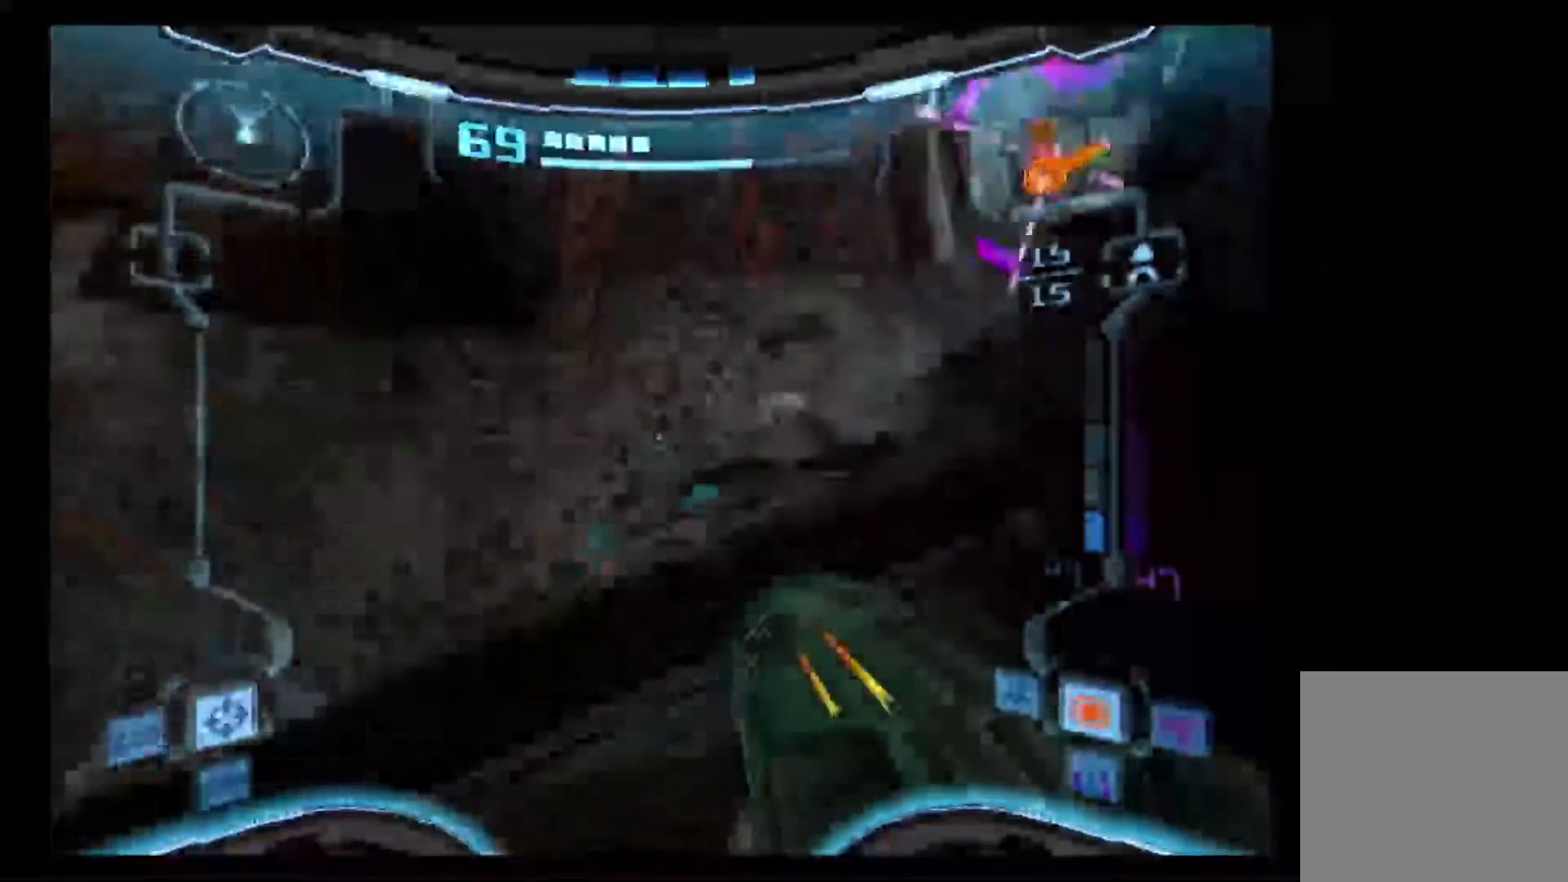
{"dt_ms": 500, "buttons": ["L1"], "left_stick": "right", "right_stick": "center", "events": [[267, "left_stick", "up"], [367, "left_stick", "up-right"], [467, "left_stick", "right"]]}
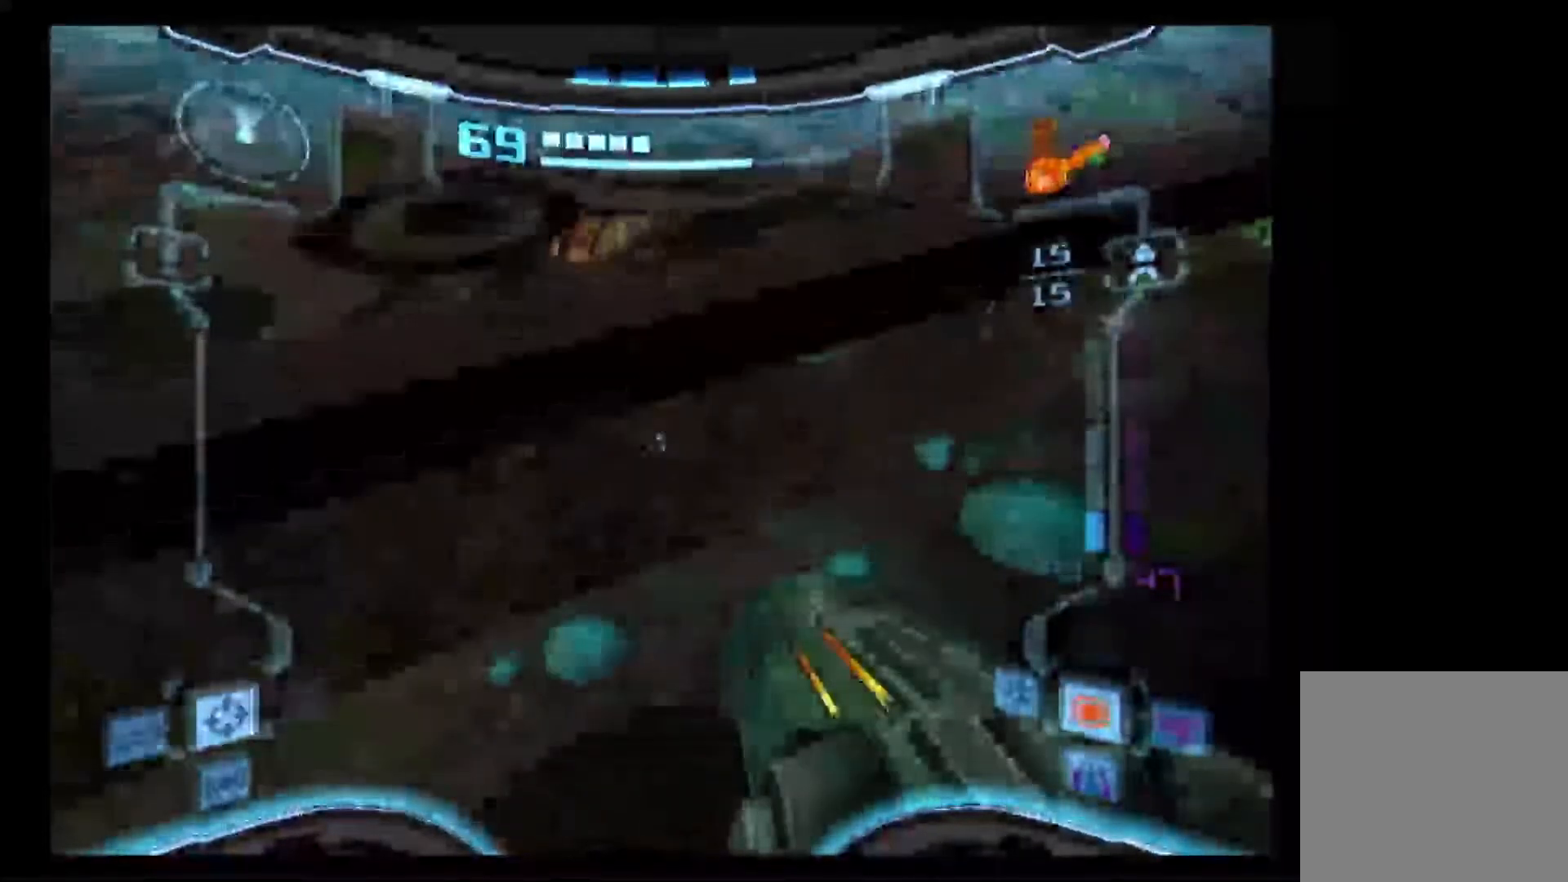
{"dt_ms": 500, "buttons": ["L1"], "left_stick": "right", "right_stick": "center", "events": []}
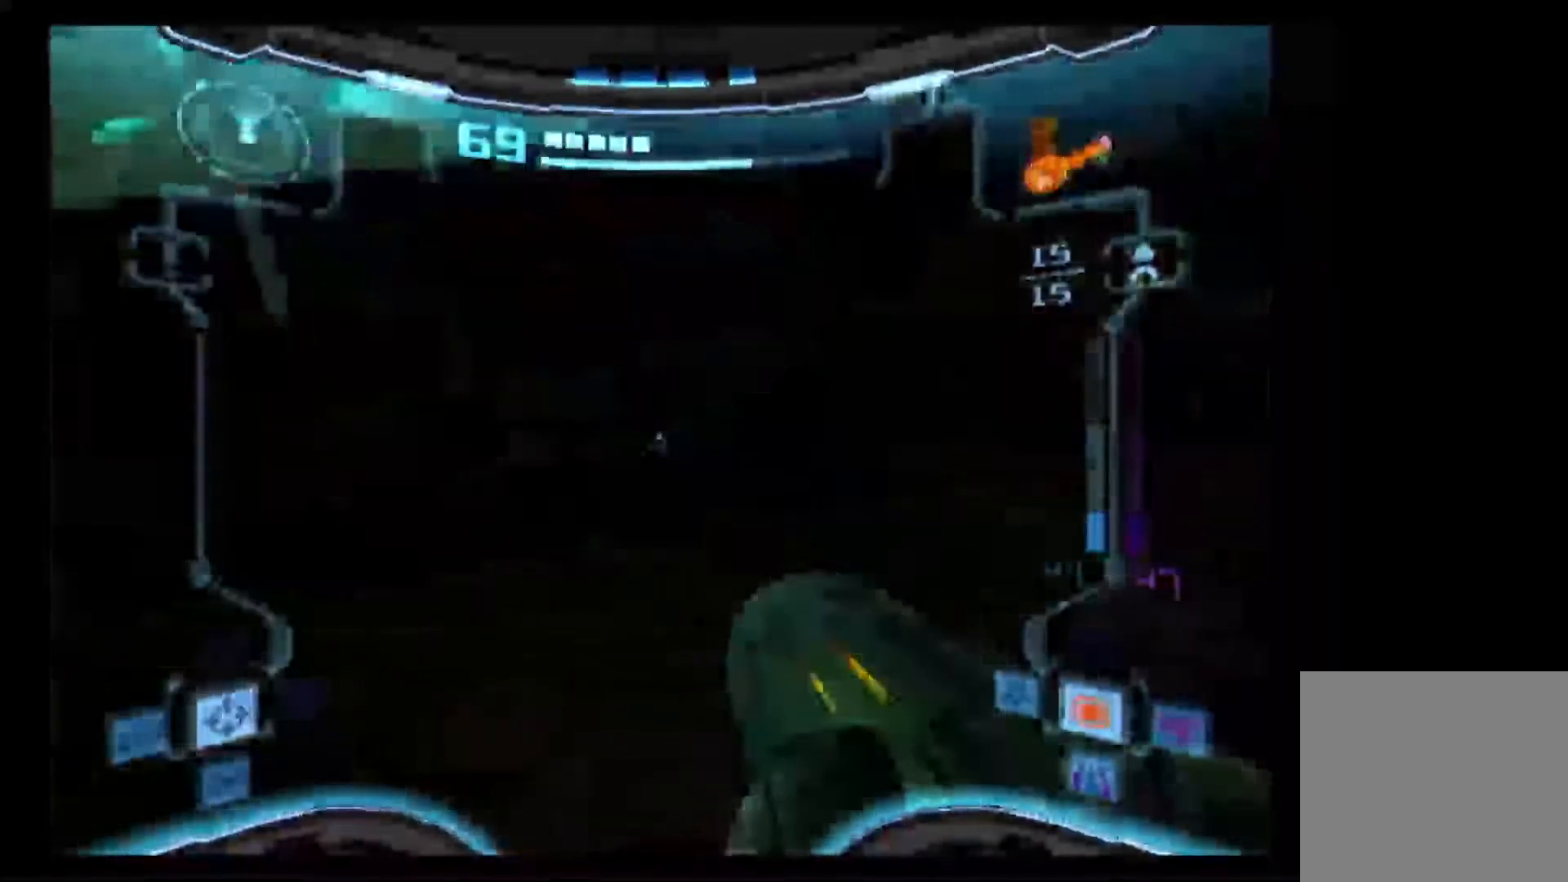
{"dt_ms": 500, "buttons": [], "left_stick": "down-left", "right_stick": "center", "events": [[250, "left_stick", "down"], [300, "L1", "up"], [450, "left_stick", "down-left"]]}
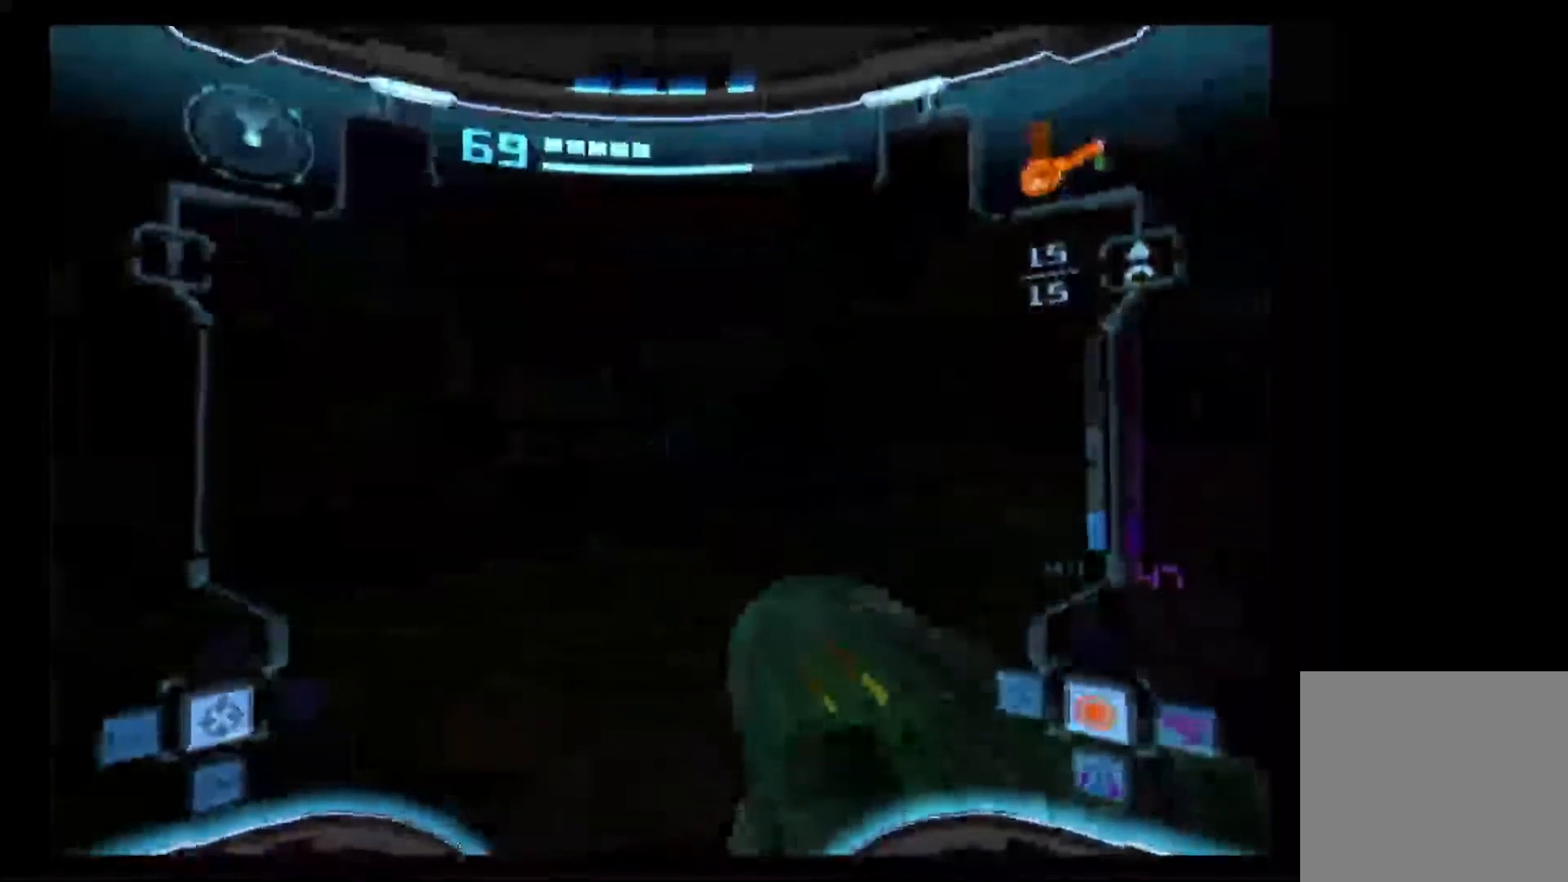
{"dt_ms": 500, "buttons": [], "left_stick": "down-right", "right_stick": "center", "events": [[250, "left_stick", "down"], [500, "left_stick", "down-right"]]}
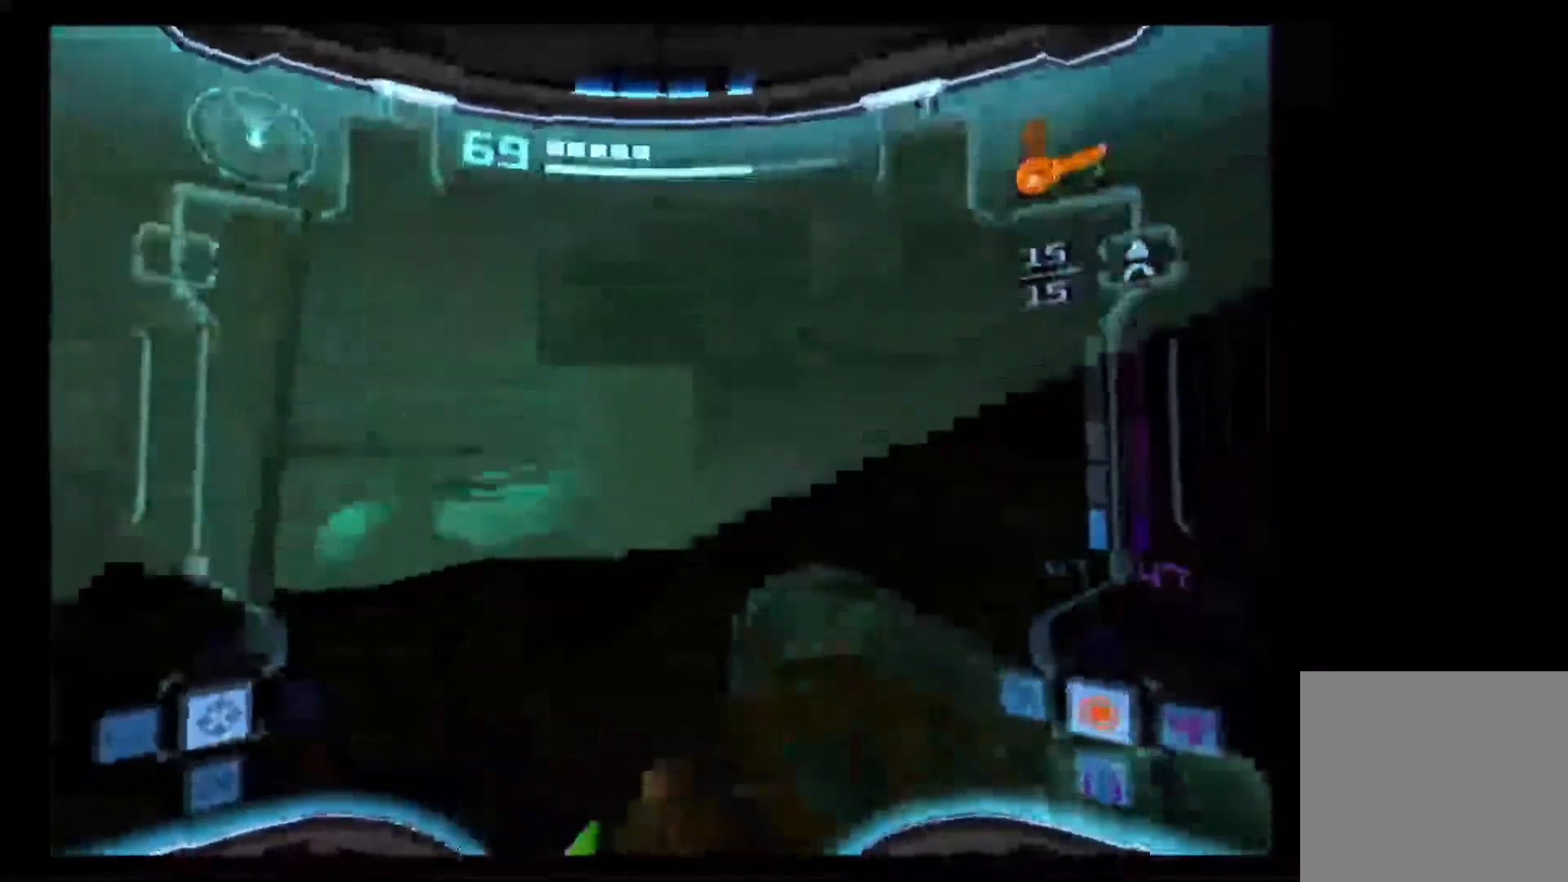
{"dt_ms": 500, "buttons": ["L1"], "left_stick": "down-right", "right_stick": "center", "events": [[17, "L1", "down"]]}
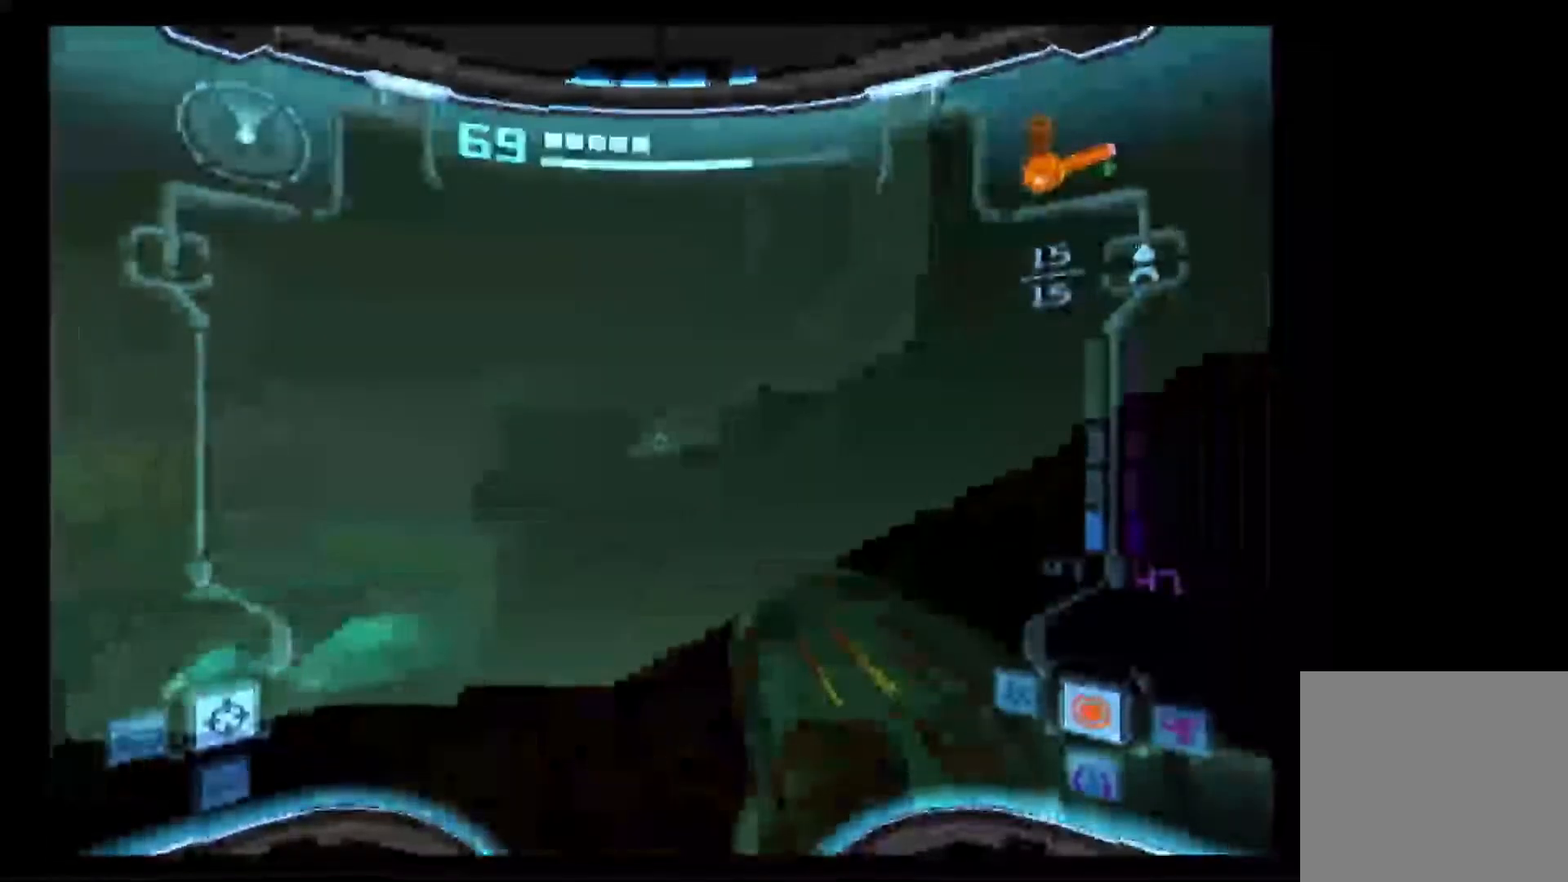
{"dt_ms": 500, "buttons": ["L1"], "left_stick": "right", "right_stick": "center", "events": [[317, "left_stick", "right"]]}
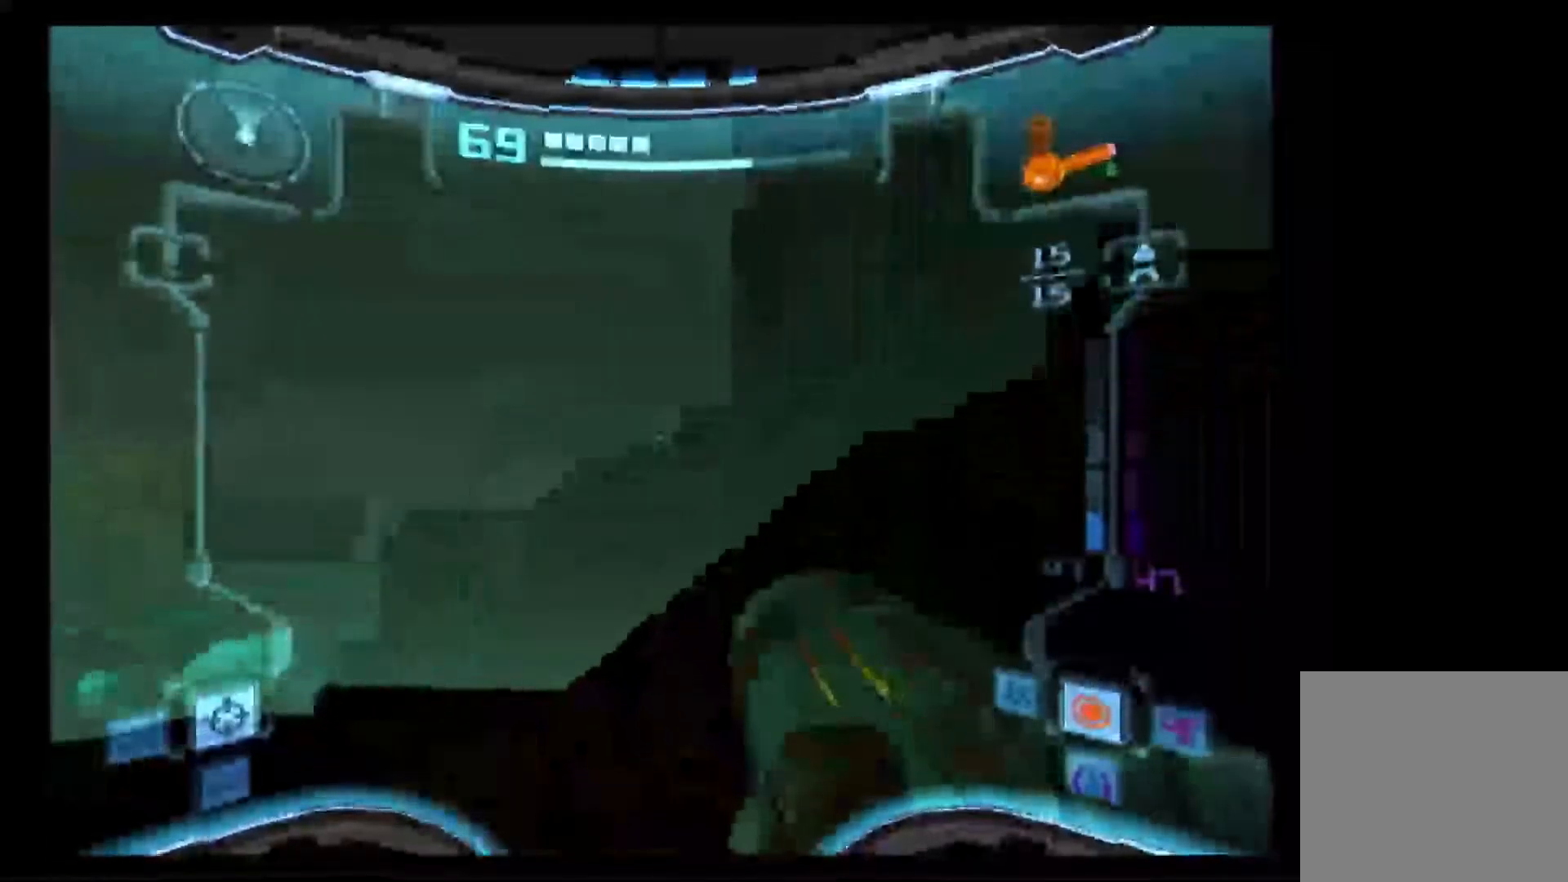
{"dt_ms": 500, "buttons": ["L1", "R1"], "left_stick": "right", "right_stick": "center", "events": [[467, "R1", "down"]]}
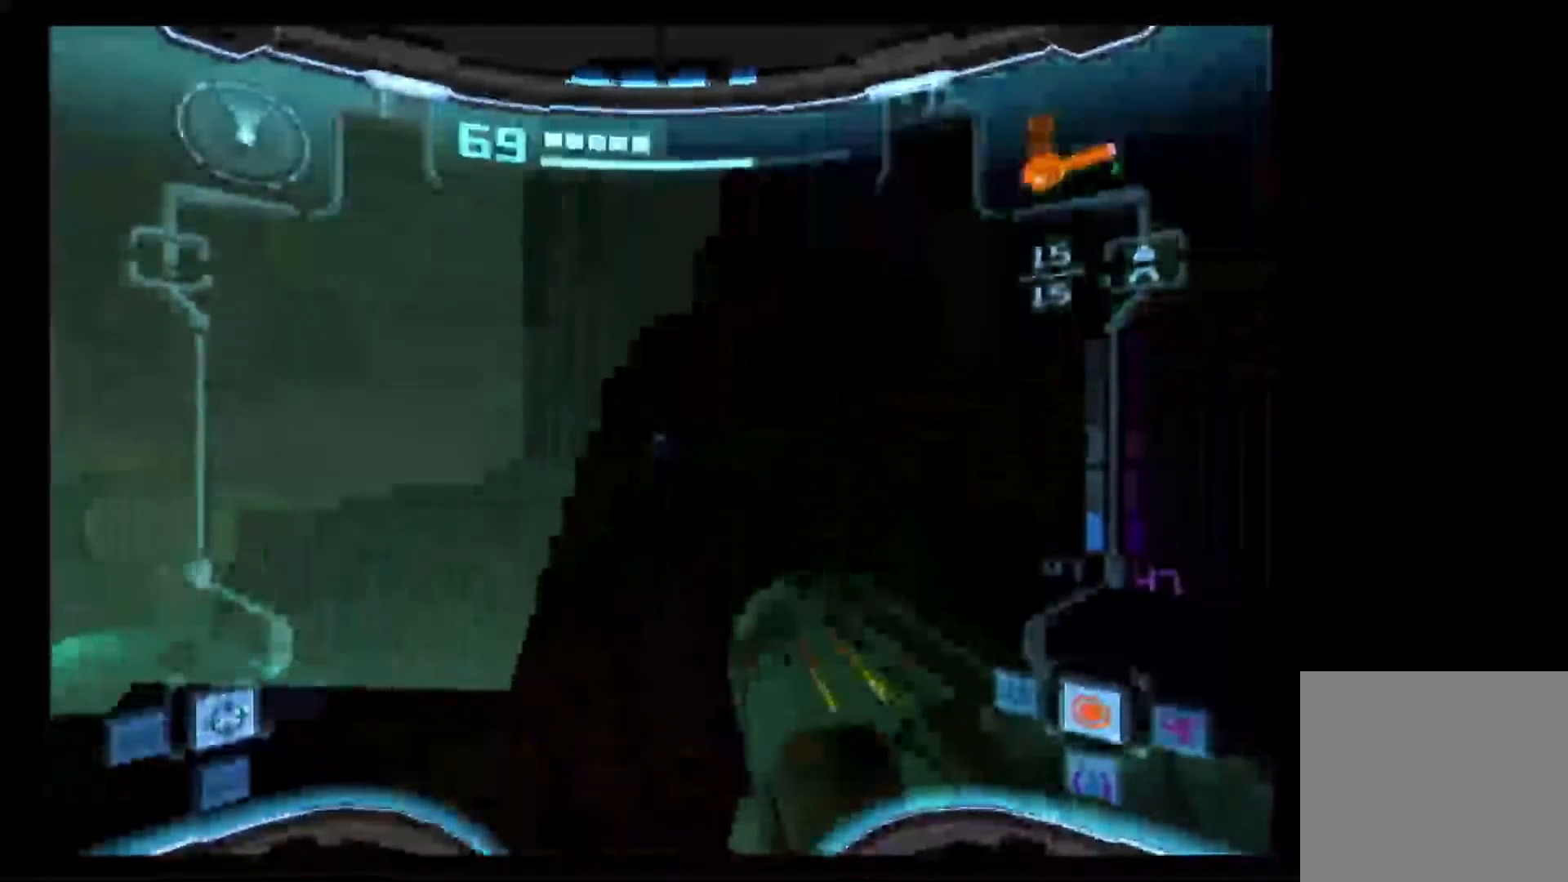
{"dt_ms": 500, "buttons": ["L1", "R1"], "left_stick": "up-right", "right_stick": "center", "events": [[417, "left_stick", "up-right"]]}
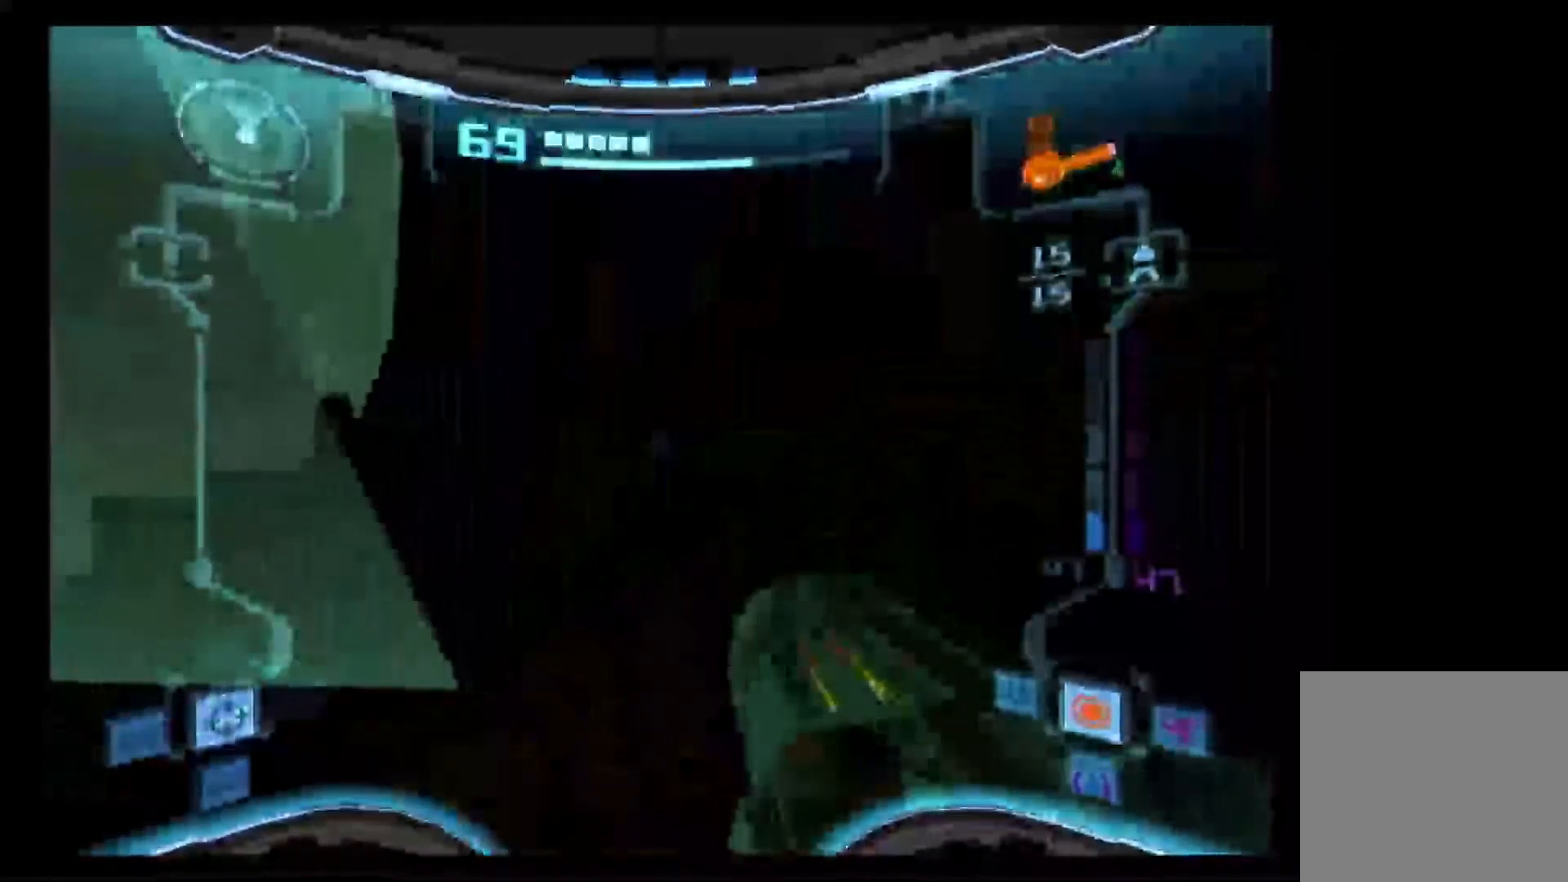
{"dt_ms": 500, "buttons": ["R1"], "left_stick": "down-left", "right_stick": "center", "events": [[317, "left_stick", "down-left"], [400, "L1", "up"]]}
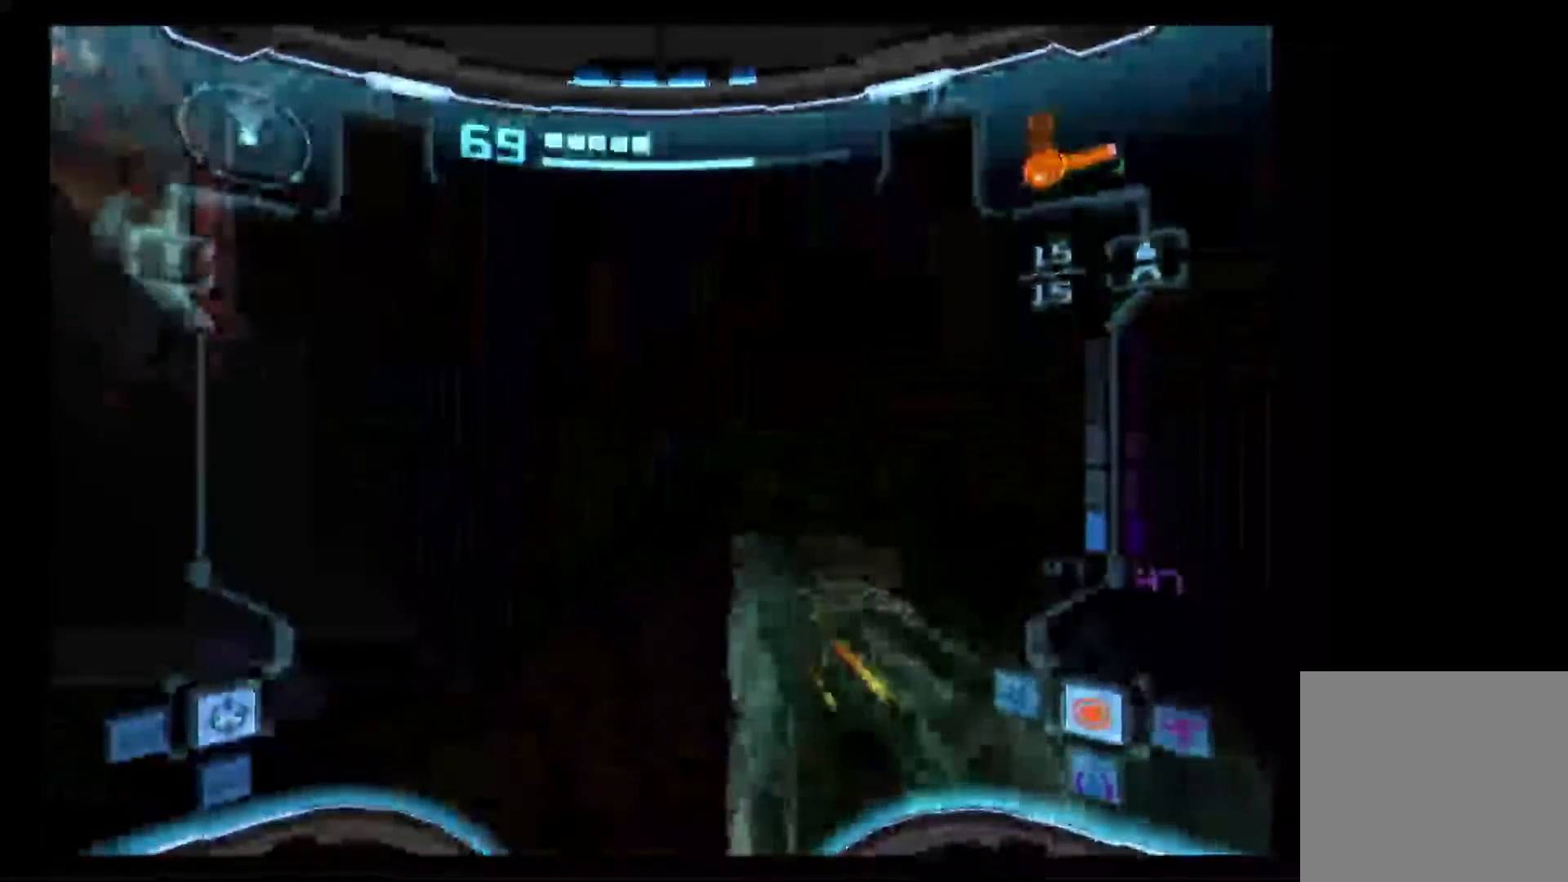
{"dt_ms": 500, "buttons": ["L1"], "left_stick": "center", "right_stick": "center", "events": [[233, "L1", "down"], [267, "left_stick", "center"], [283, "R1", "up"]]}
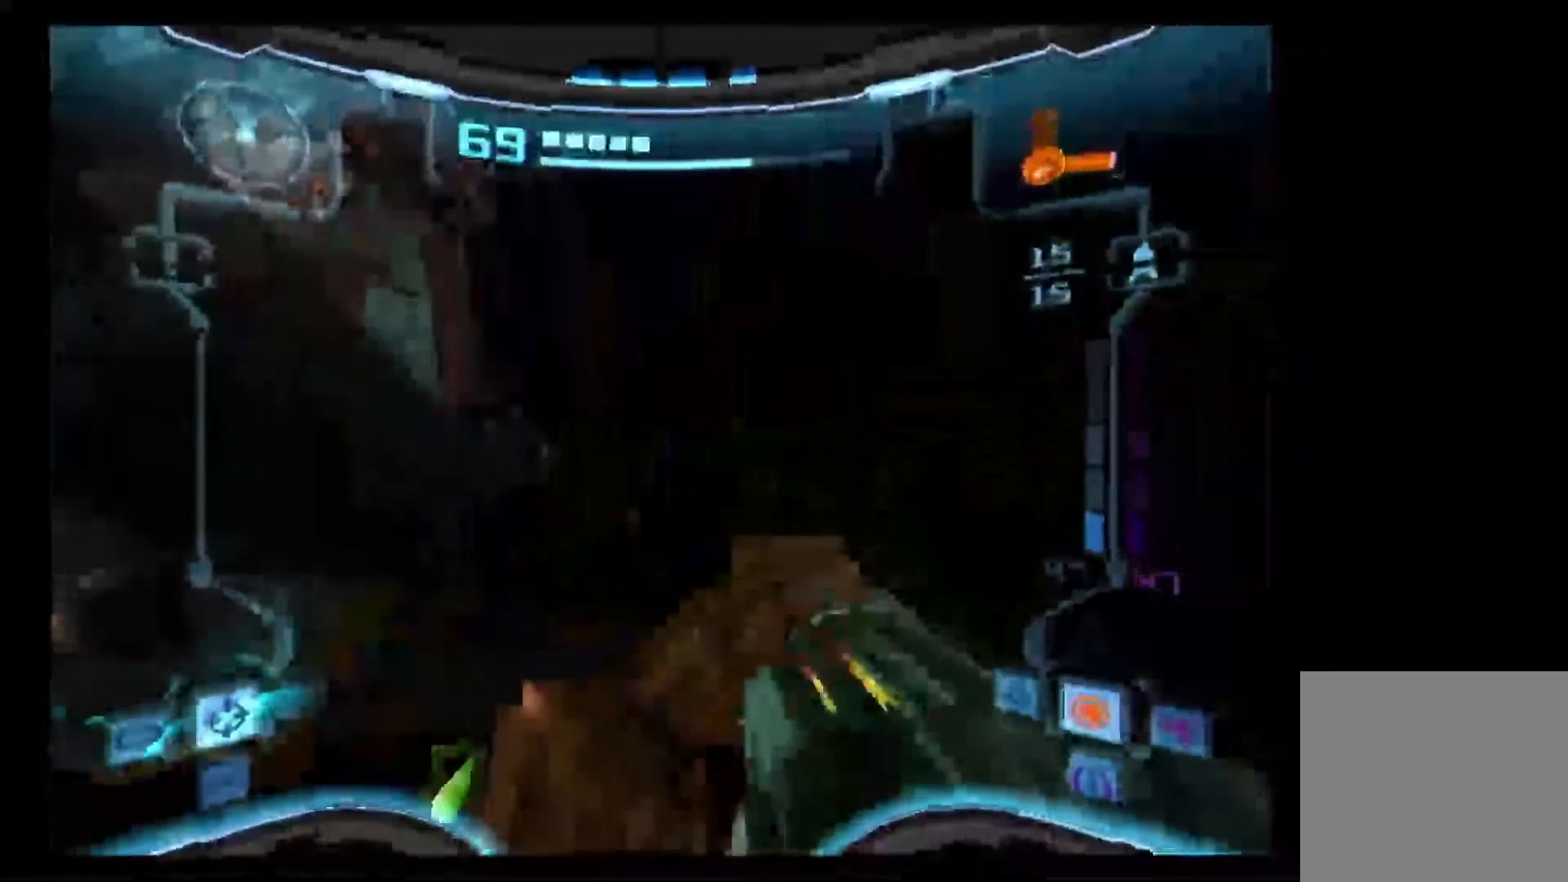
{"dt_ms": 500, "buttons": ["B", "L1"], "left_stick": "center", "right_stick": "center", "events": [[367, "left_stick", "up-left"], [433, "B", "down"], [483, "left_stick", "center"]]}
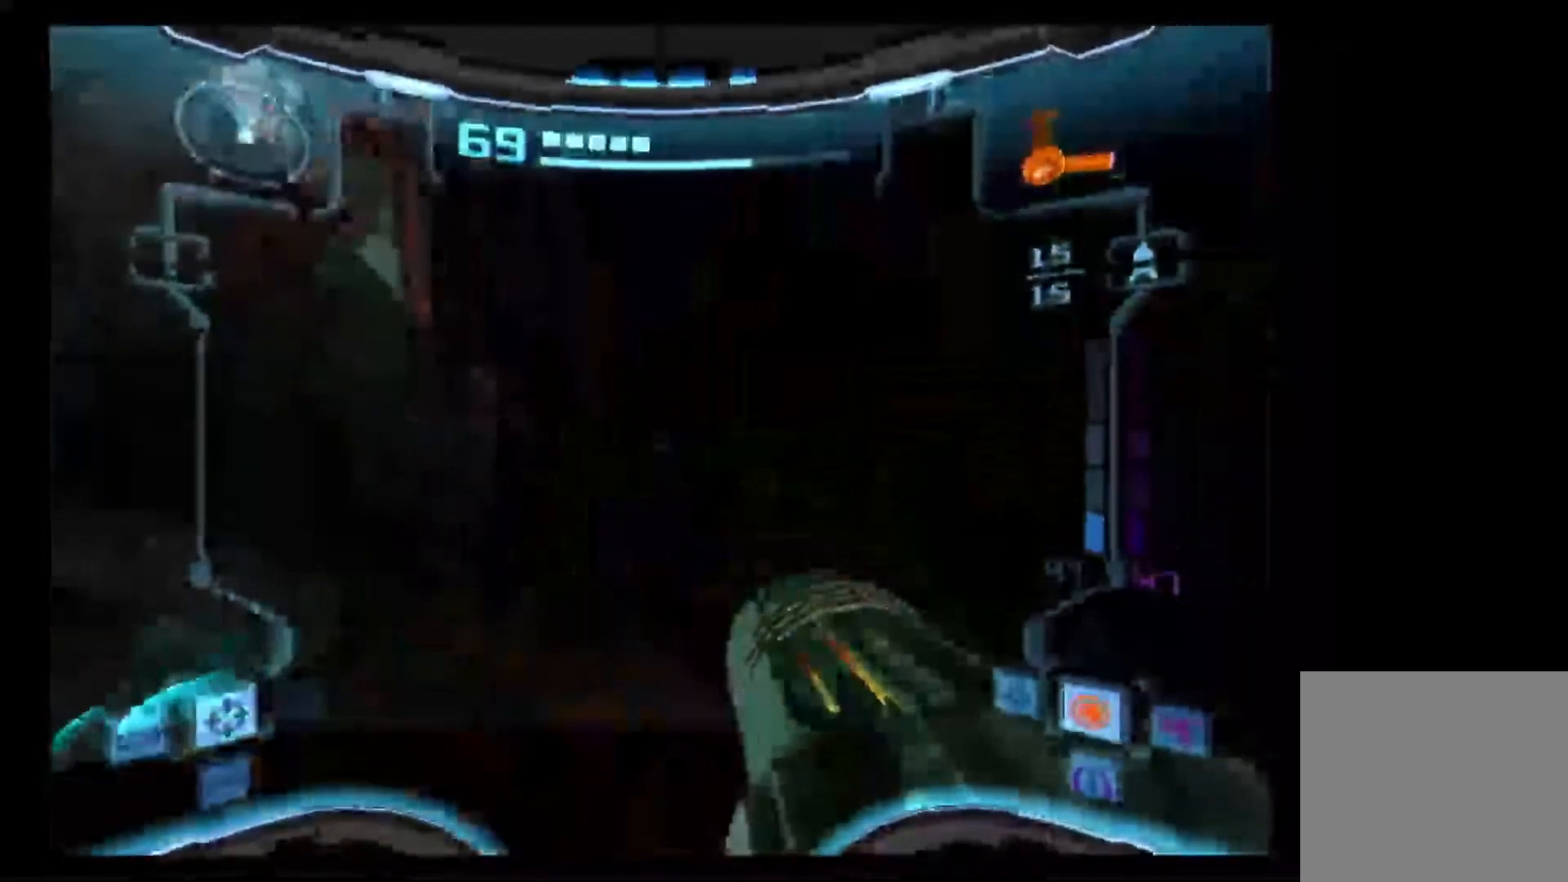
{"dt_ms": 500, "buttons": ["L1"], "left_stick": "left", "right_stick": "center", "events": [[33, "B", "up"], [183, "left_stick", "left"], [250, "B", "down"], [350, "B", "up"]]}
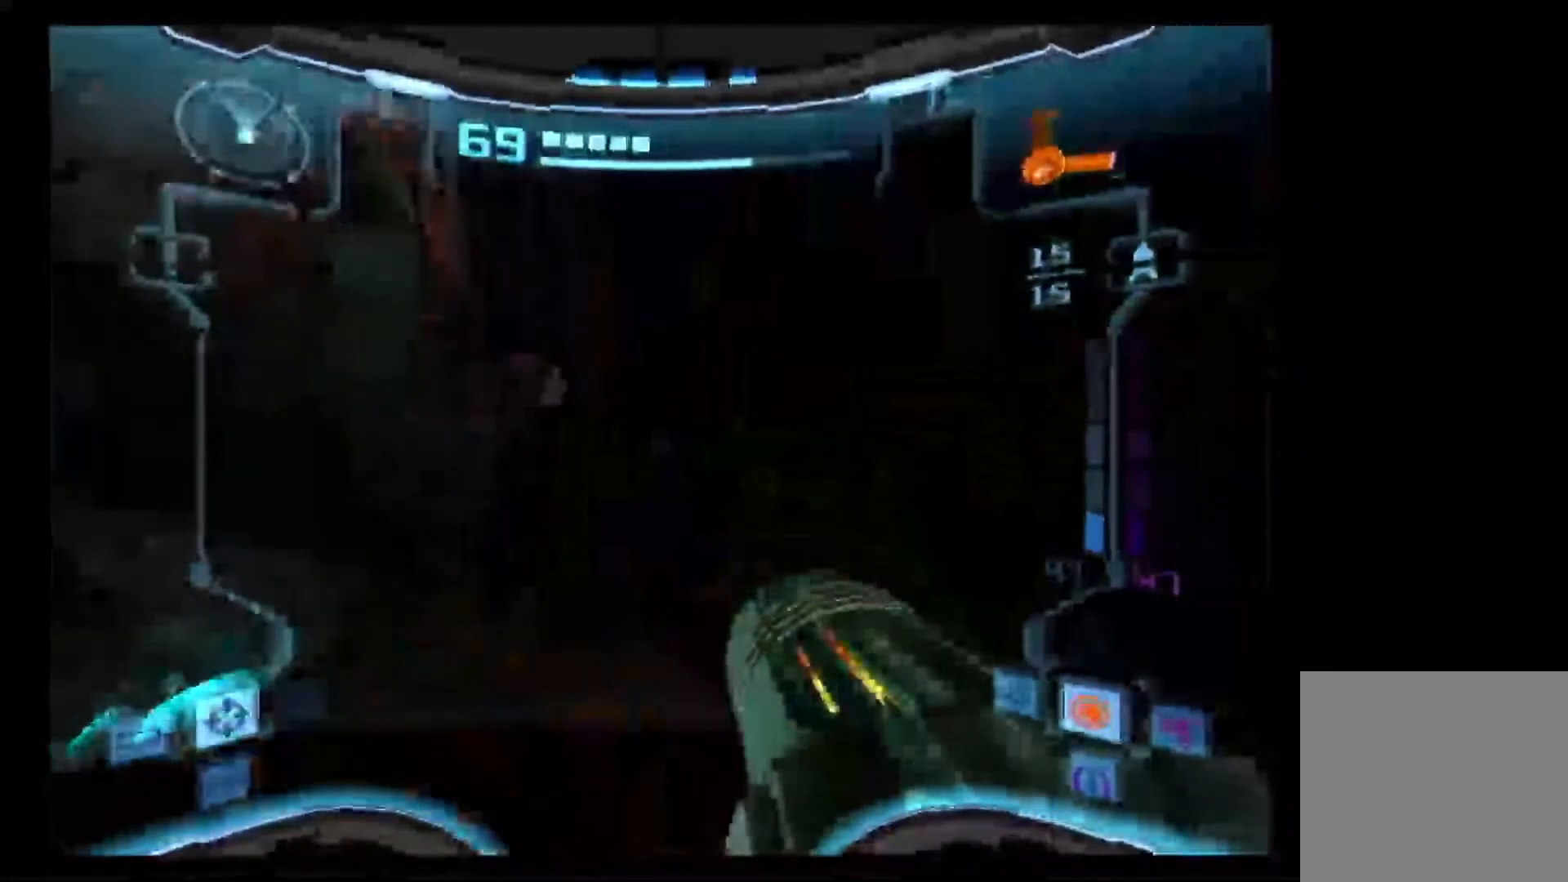
{"dt_ms": 500, "buttons": ["L1"], "left_stick": "down-right", "right_stick": "center"}
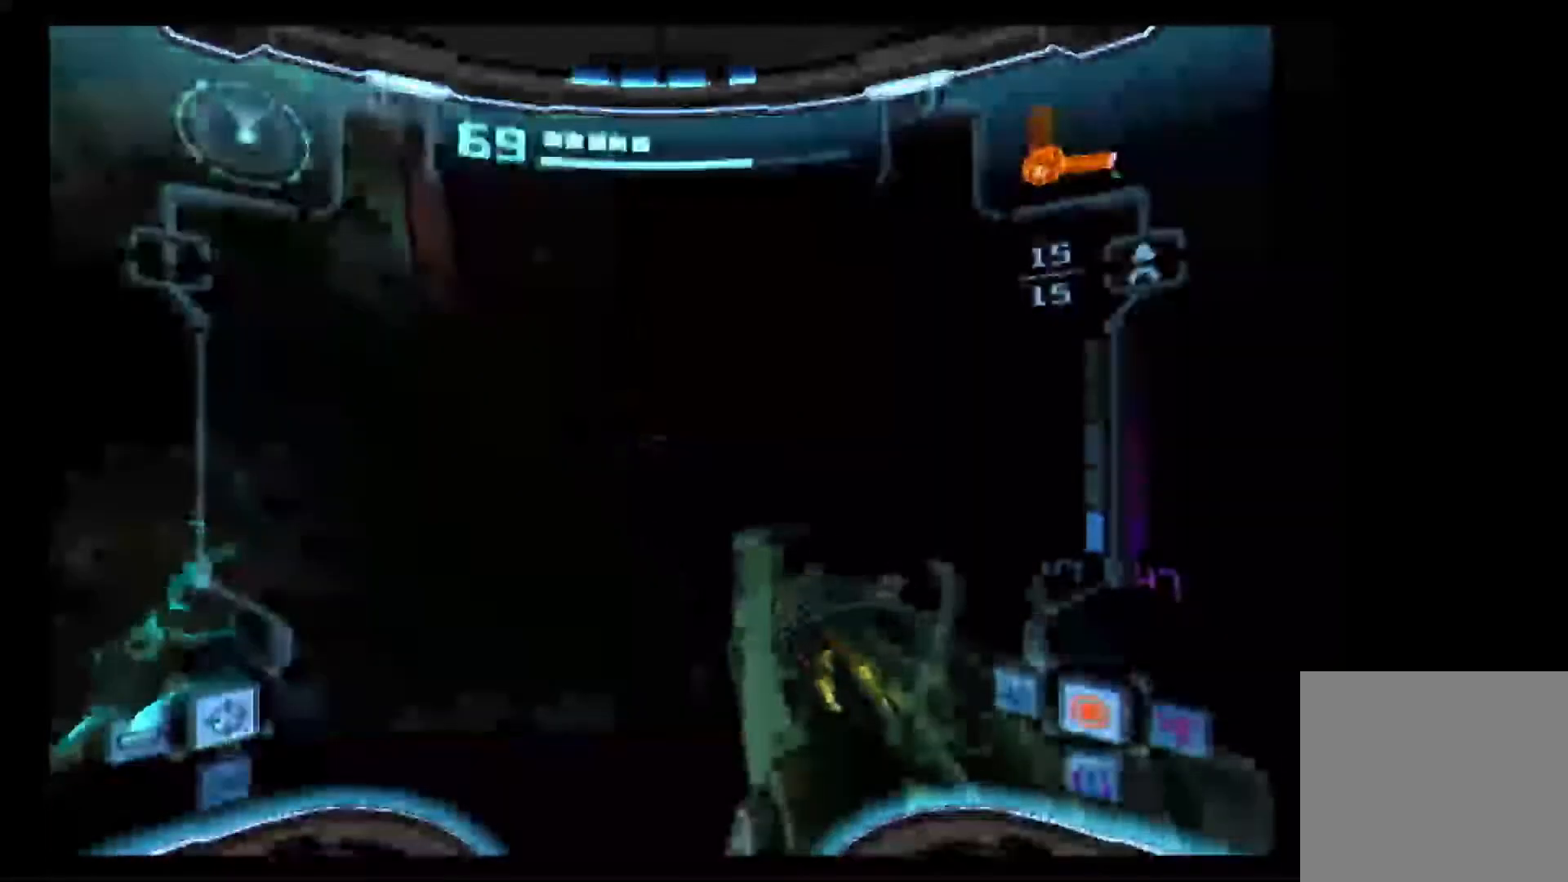
{"dt_ms": 500, "buttons": ["L1"], "left_stick": "center", "right_stick": "center", "events": [[233, "R1", "down"], [250, "left_stick", "up-right"], [367, "left_stick", "center"], [383, "R1", "up"]]}
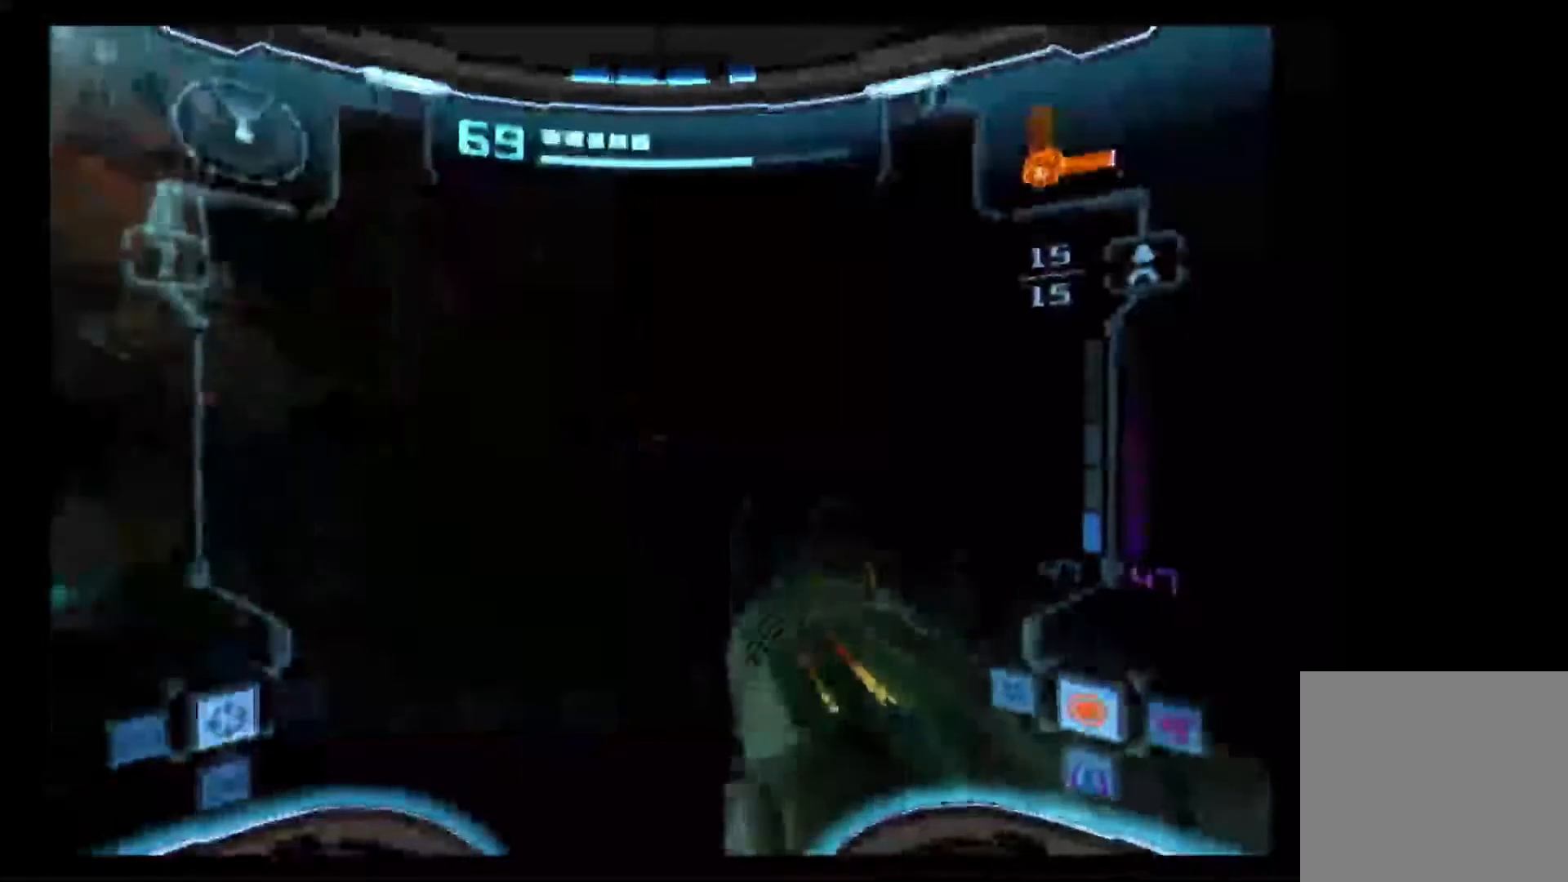
{"dt_ms": 500, "buttons": ["L1"], "left_stick": "center", "right_stick": "center", "events": [[17, "left_stick", "left"], [183, "left_stick", "center"], [367, "left_stick", "left"], [450, "left_stick", "center"]]}
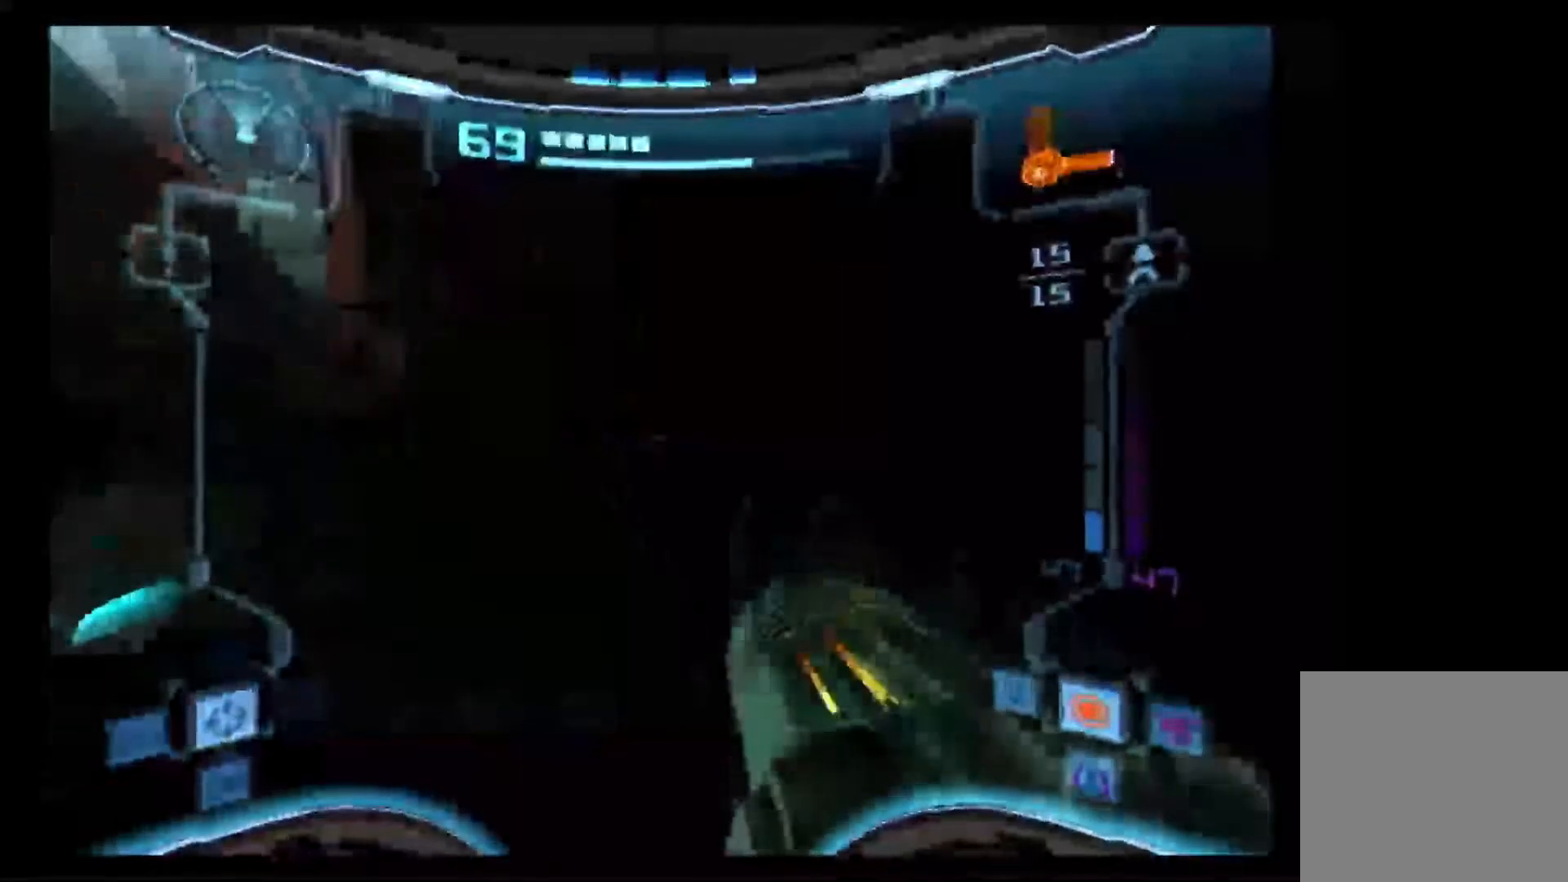
{"dt_ms": 500, "buttons": ["L1"], "left_stick": "left", "right_stick": "center", "events": [[500, "left_stick", "left"]]}
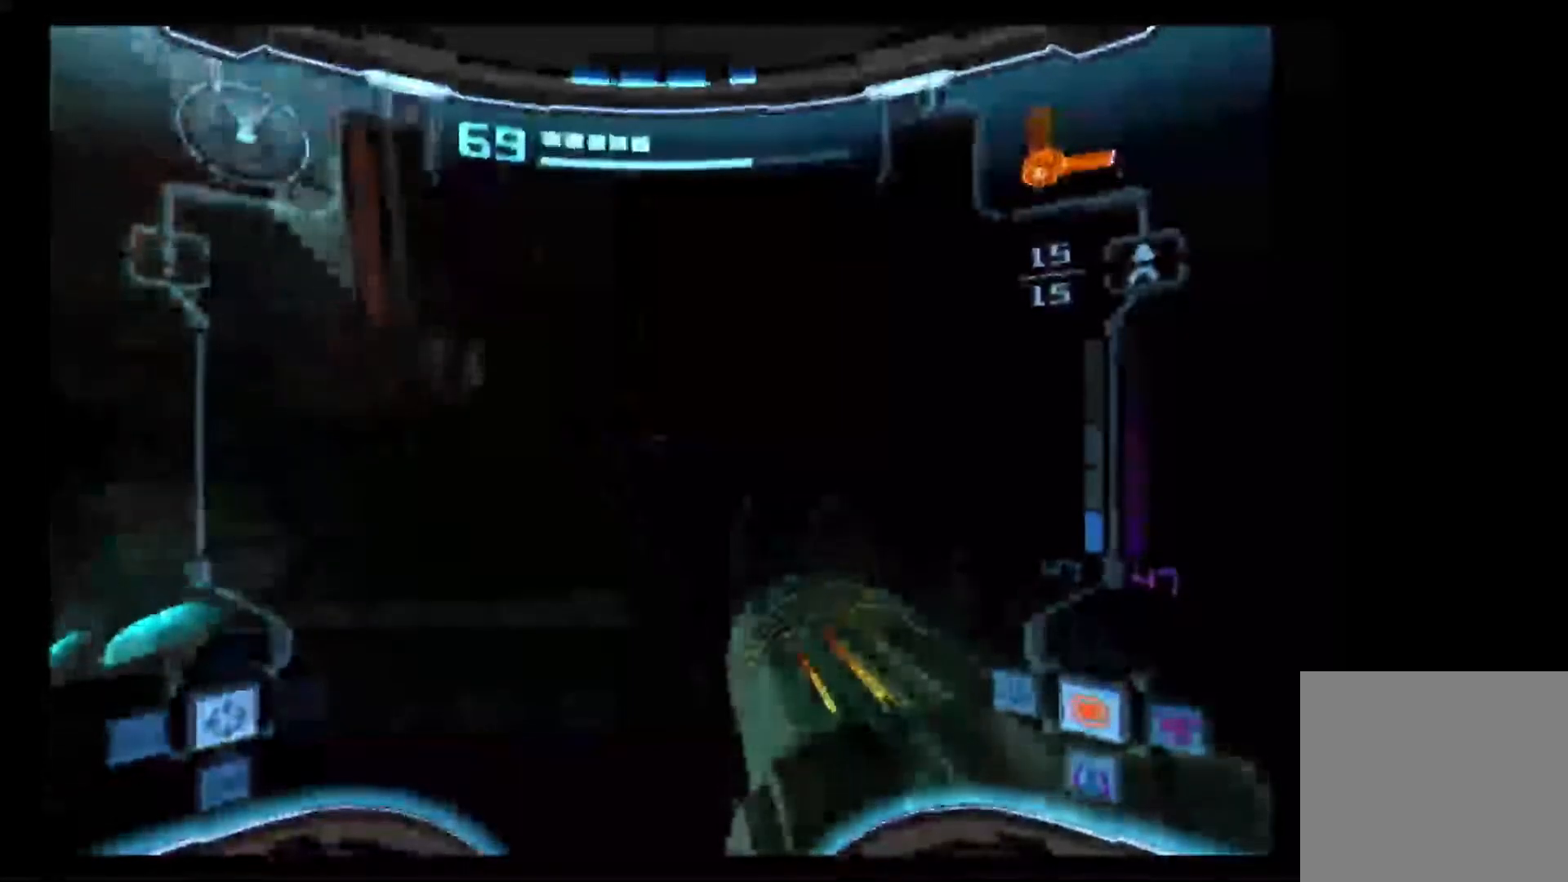
{"dt_ms": 500, "buttons": ["L1"], "left_stick": "right", "right_stick": "center"}
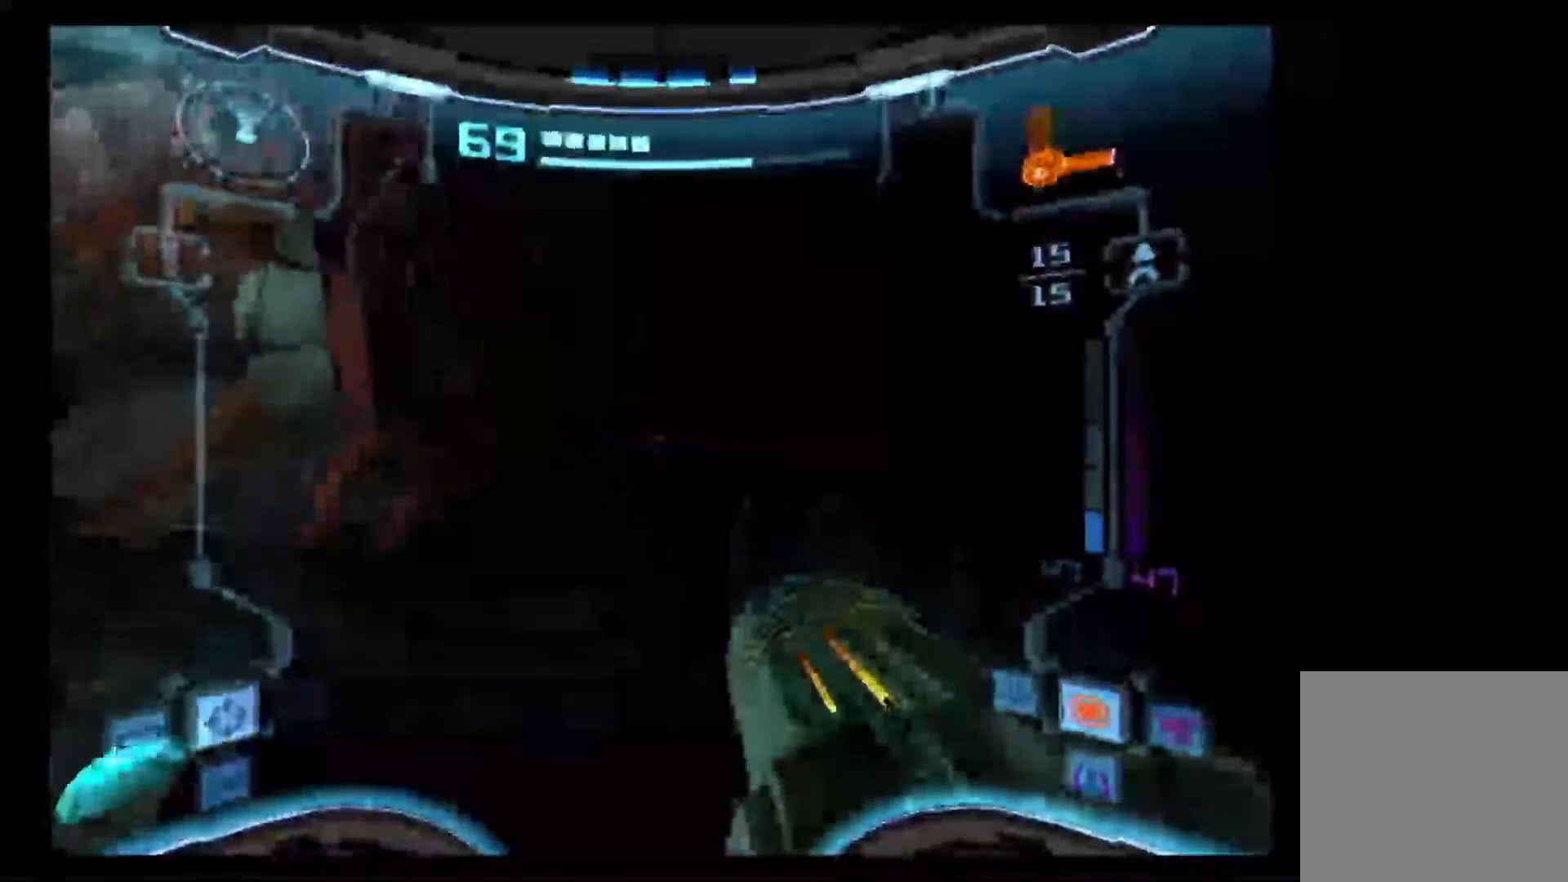
{"dt_ms": 500, "buttons": ["L1"], "left_stick": "center", "right_stick": "center", "events": [[33, "left_stick", "down-right"], [250, "left_stick", "right"], [483, "left_stick", "center"]]}
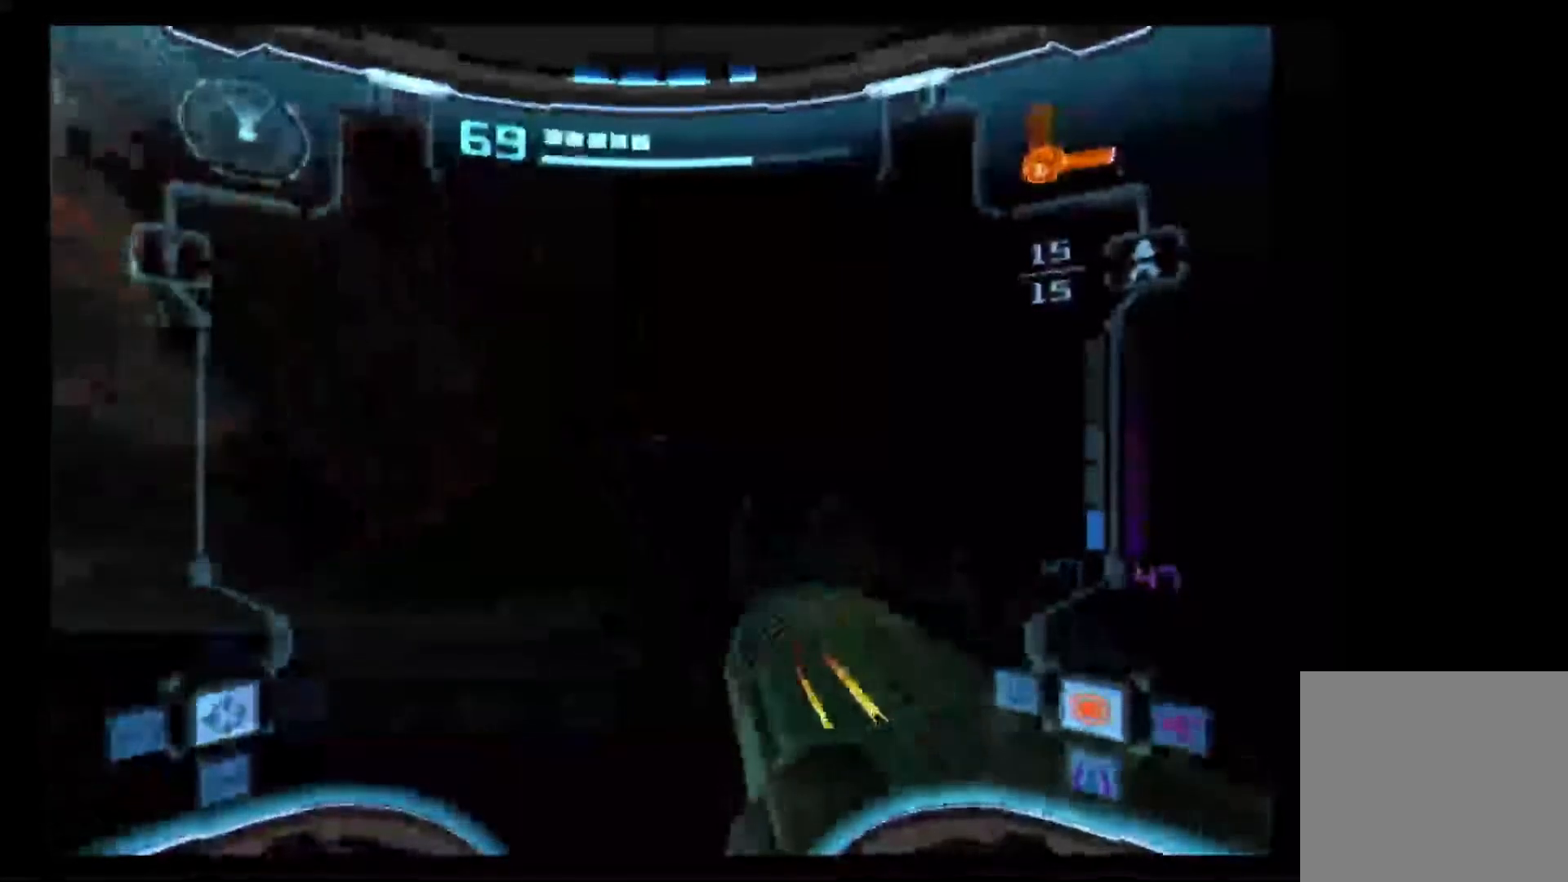
{"dt_ms": 500, "buttons": ["L1"], "left_stick": "up", "right_stick": "center", "events": [[117, "R1", "down"], [150, "L1", "up"], [150, "left_stick", "down-left"], [300, "left_stick", "center"], [317, "L1", "down"], [317, "R1", "up"], [383, "left_stick", "up"]]}
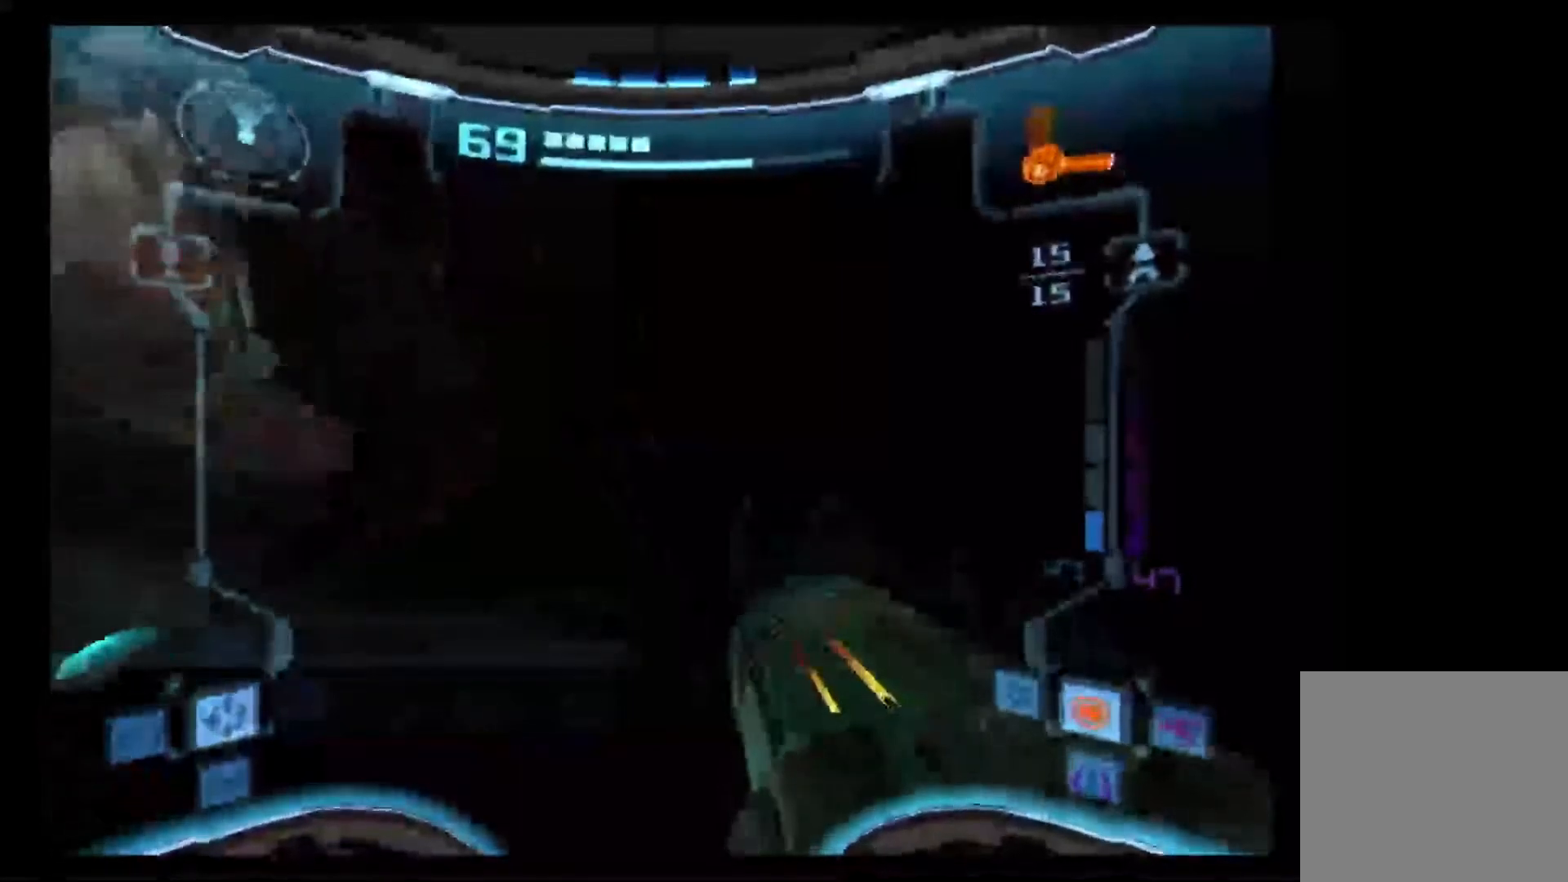
{"dt_ms": 500, "buttons": ["L1"], "left_stick": "center", "right_stick": "center", "events": [[67, "left_stick", "center"], [150, "left_stick", "left"], [183, "B", "down"], [217, "left_stick", "center"], [283, "B", "up"], [450, "left_stick", "left"], [500, "left_stick", "center"]]}
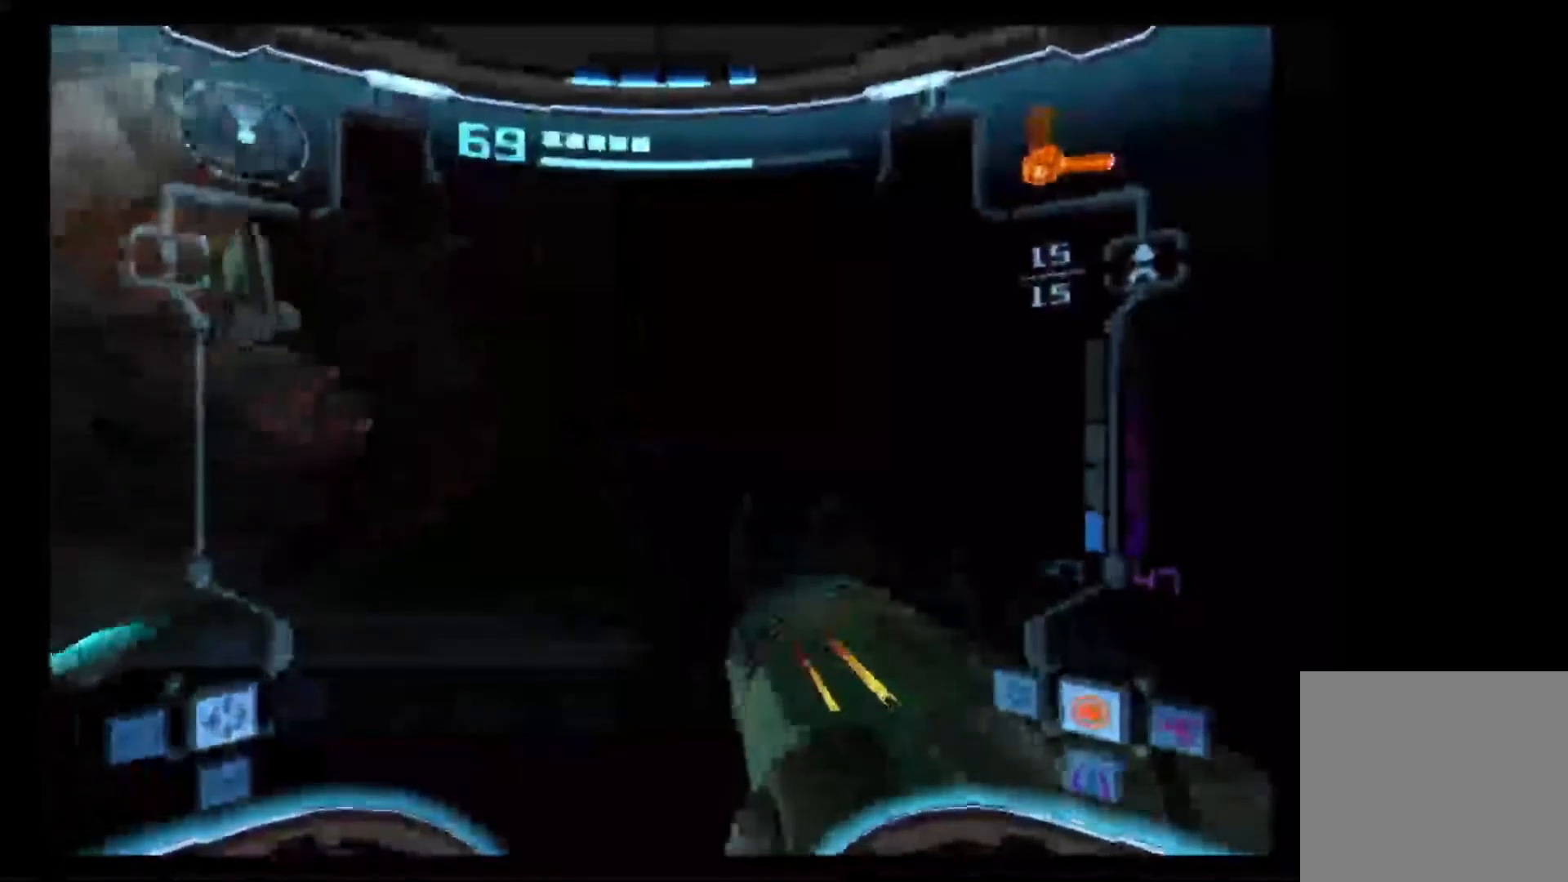
{"dt_ms": 500, "buttons": ["L1"], "left_stick": "center", "right_stick": "center", "events": [[283, "B", "down"], [383, "B", "up"]]}
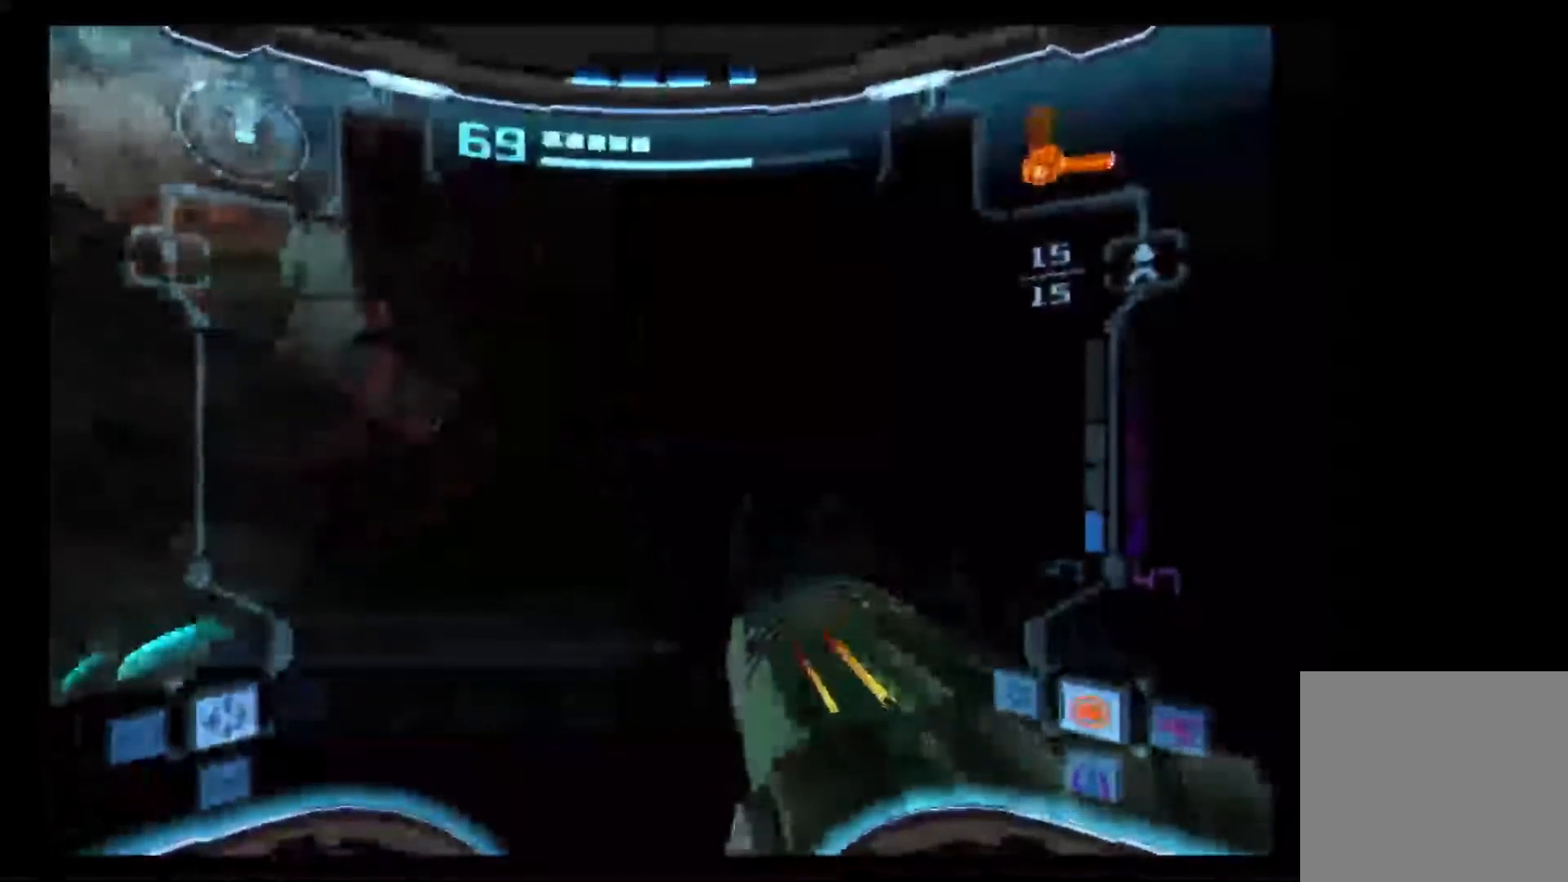
{"dt_ms": 1000, "buttons": ["L1"], "left_stick": "center", "right_stick": "center"}
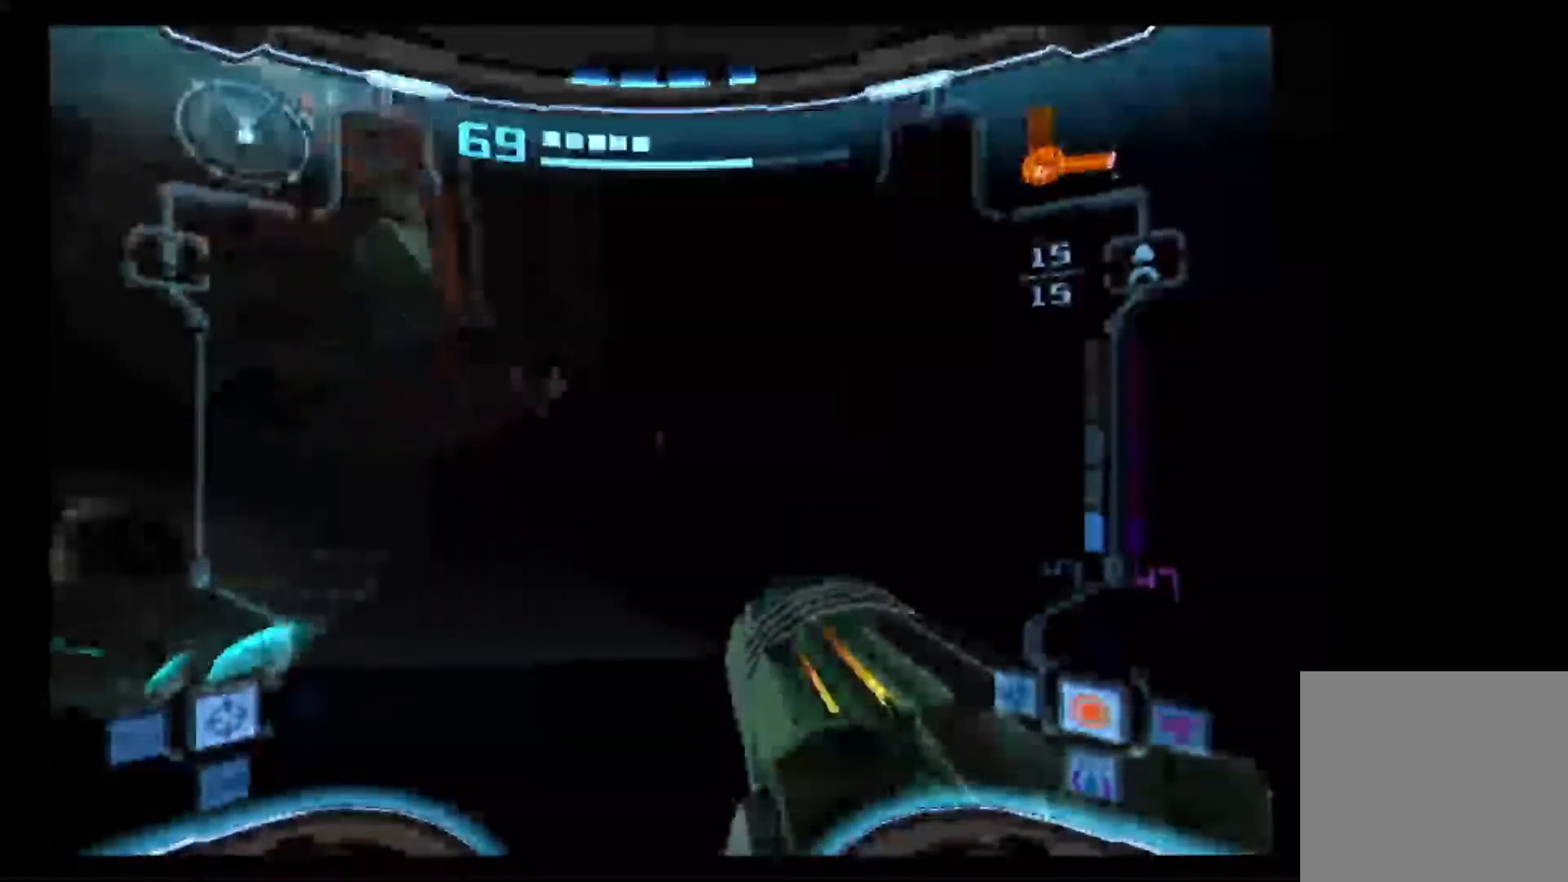
{"dt_ms": 500, "buttons": ["L1"], "left_stick": "right", "right_stick": "center", "events": [[150, "B", "down"], [233, "B", "up"], [450, "left_stick", "right"]]}
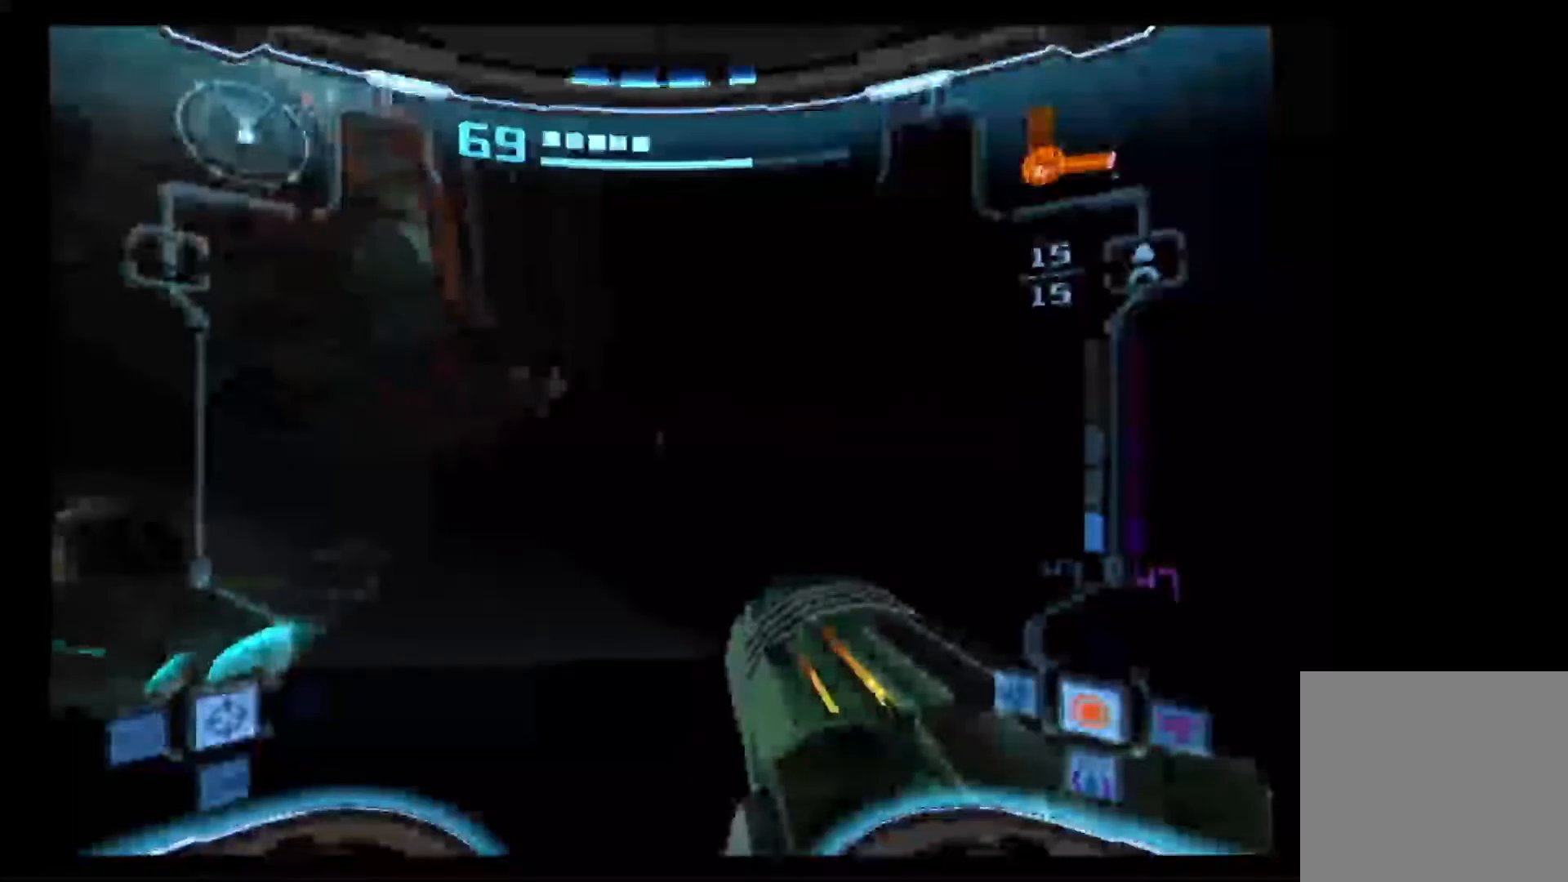
{"dt_ms": 500, "buttons": ["L1"], "left_stick": "up", "right_stick": "center", "events": [[400, "left_stick", "up"]]}
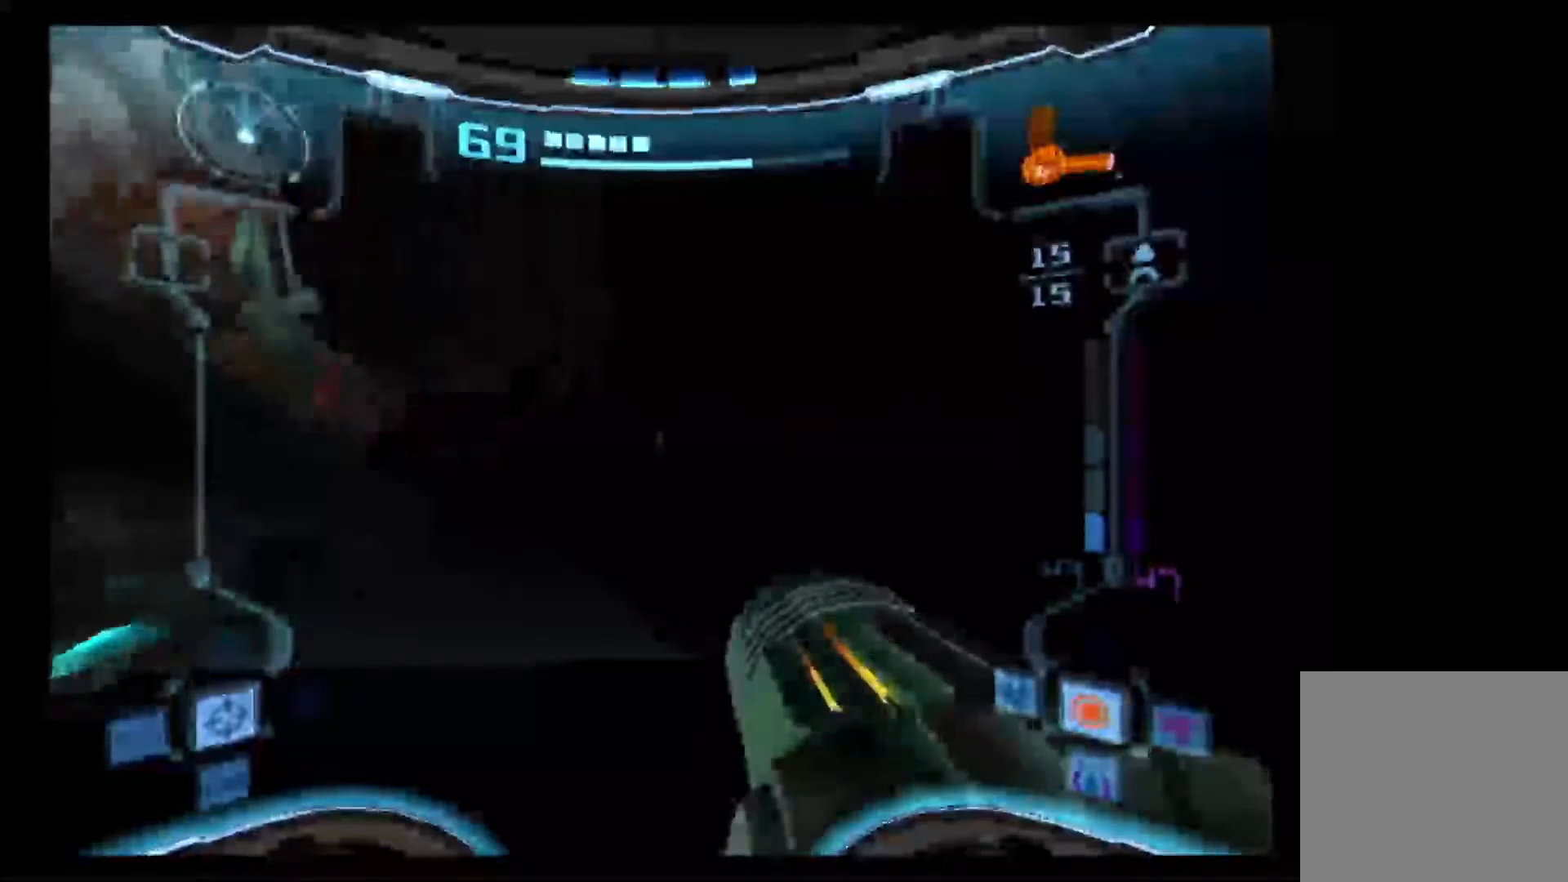
{"dt_ms": 500, "buttons": ["L1"], "left_stick": "left", "right_stick": "center", "events": [[17, "left_stick", "center"], [167, "left_stick", "left"], [250, "left_stick", "center"], [483, "left_stick", "left"]]}
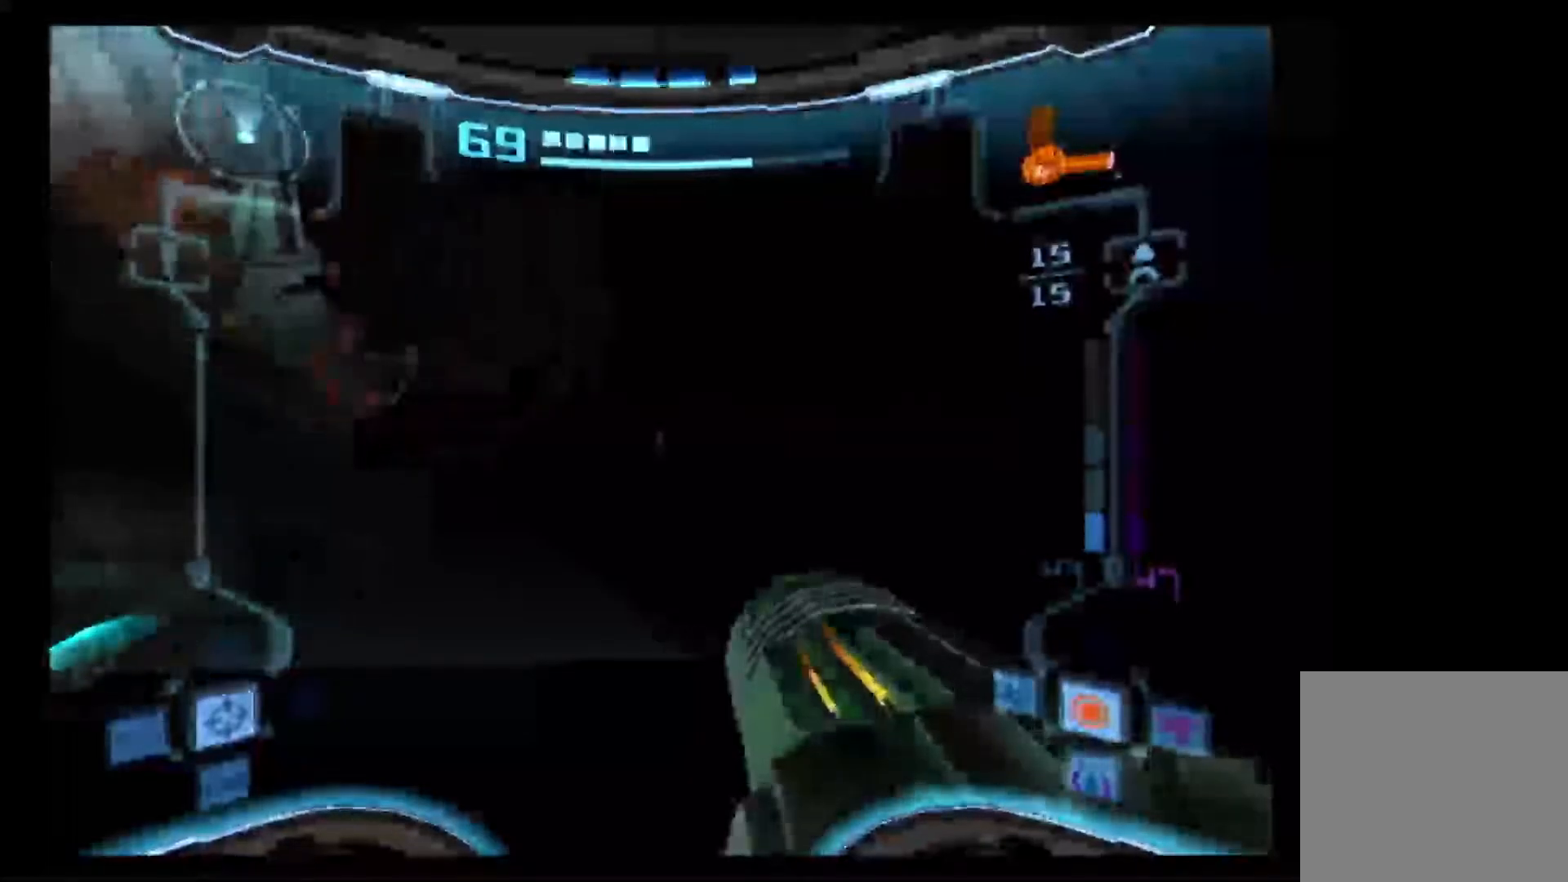
{"dt_ms": 1000, "buttons": ["L1"], "left_stick": "left", "right_stick": "center"}
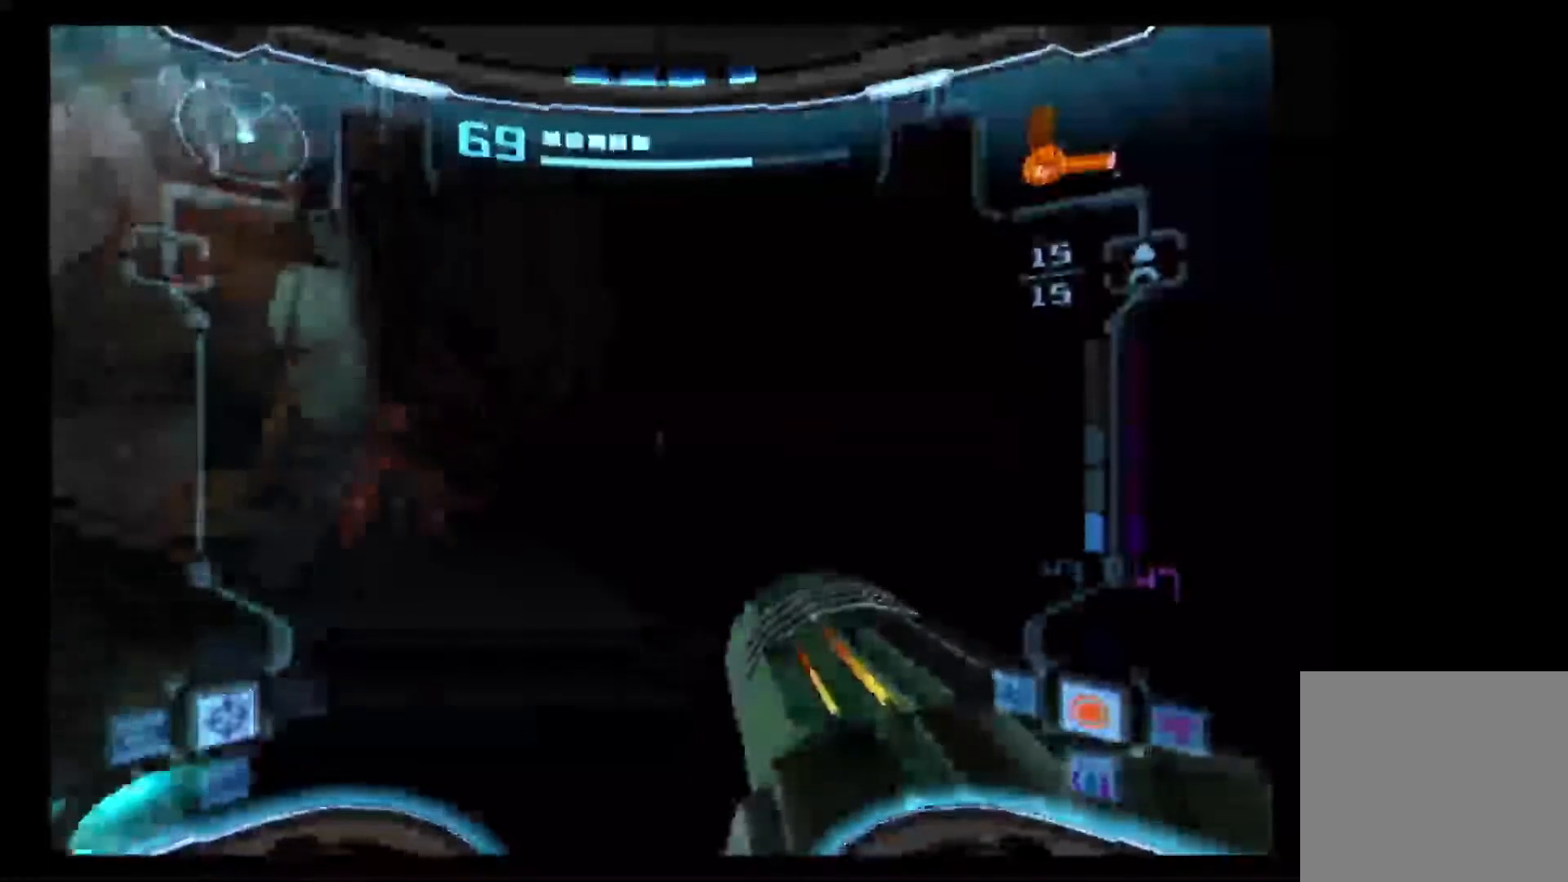
{"dt_ms": 500, "buttons": ["L1"], "left_stick": "up-left", "right_stick": "center"}
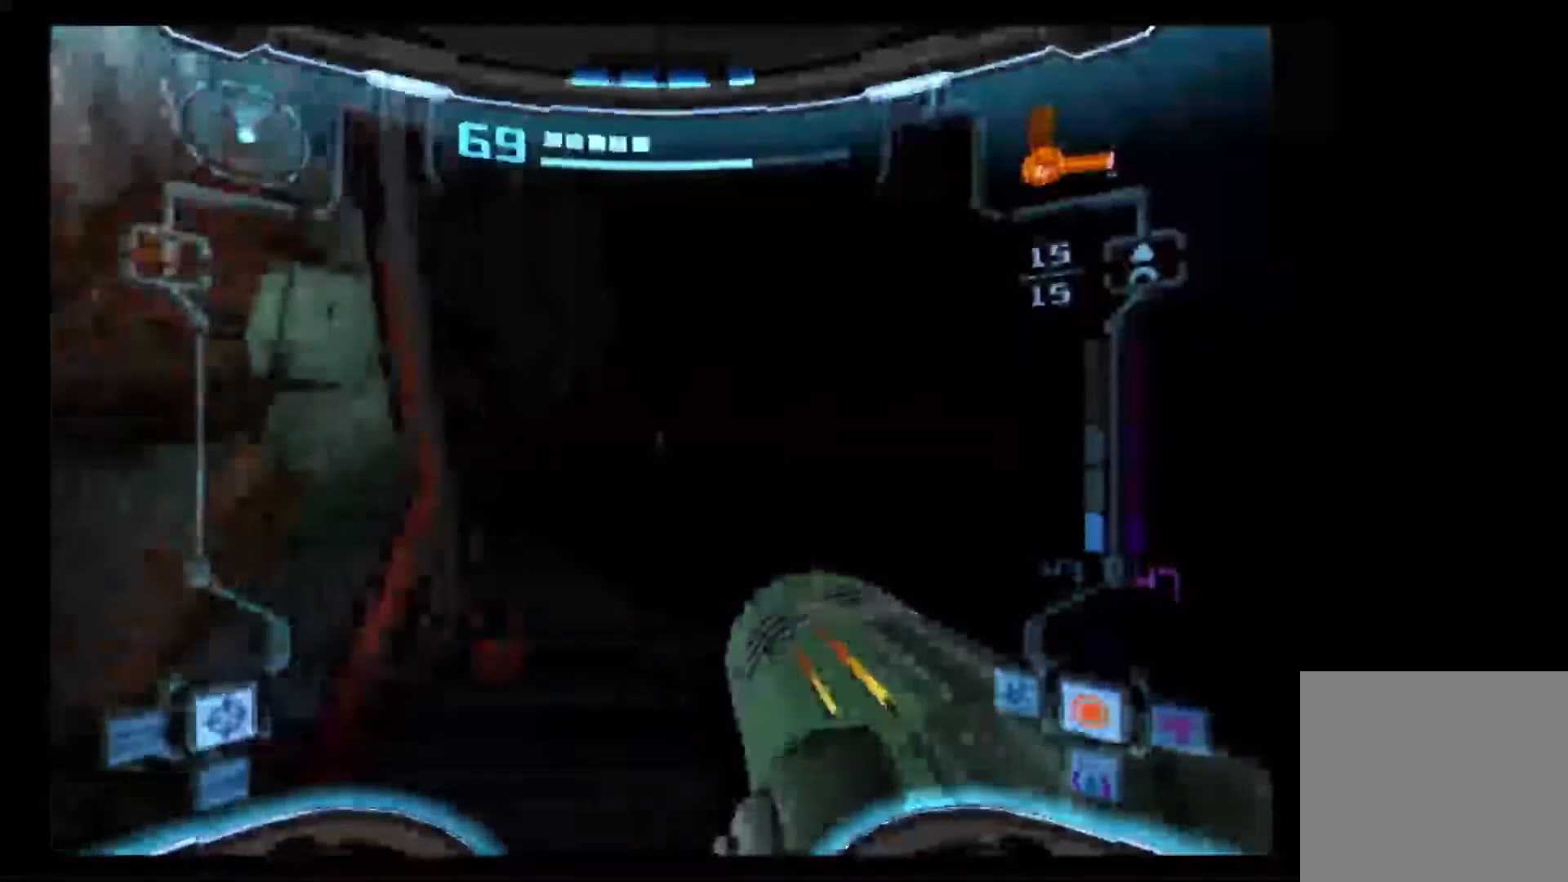
{"dt_ms": 500, "buttons": ["L1"], "left_stick": "down-right", "right_stick": "center", "events": [[33, "left_stick", "up"], [200, "left_stick", "right"], [467, "left_stick", "down-right"]]}